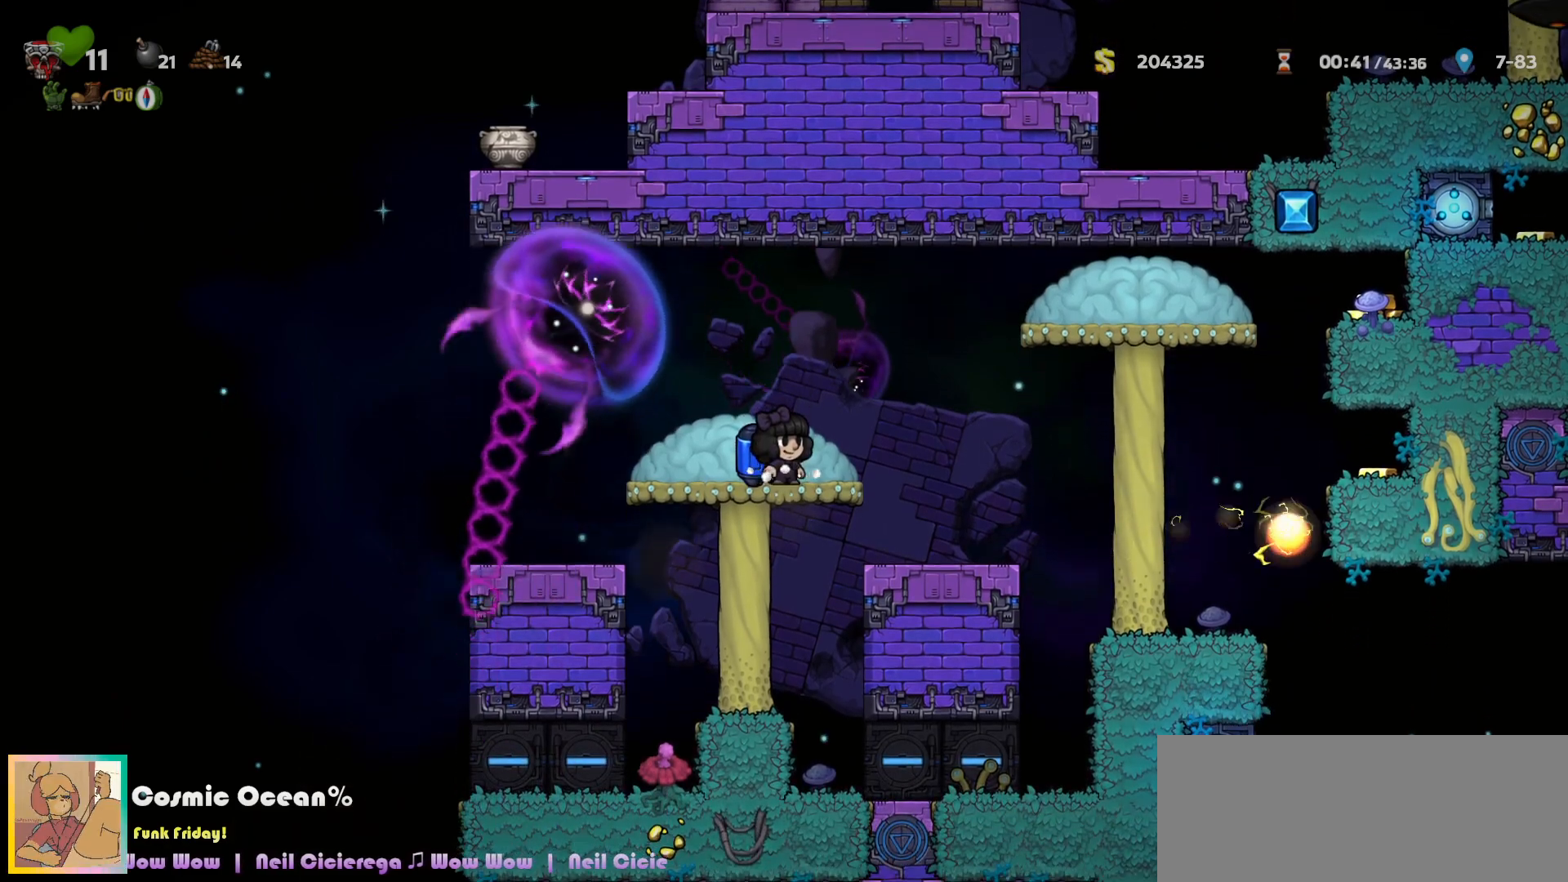
Gameplay with keyboard; each line is a JSON object with the keys held at the frame after it. "events" lists presses ("down") and releases ("up") of "a", "c", "ctrl", "d", "down", "f", "left", "right", "s", "shift", "space", "tab", "up", "v", "x" and "z" between this image and that frame as [ms after this image, input, new state], when the widget could be followed in between. No other keys are recorded. Mouse input is not recorded.
{"keys": ["c", "left"], "events": [[117, "left", "down"], [367, "c", "down"], [450, "c", "up"], [500, "c", "down"]]}
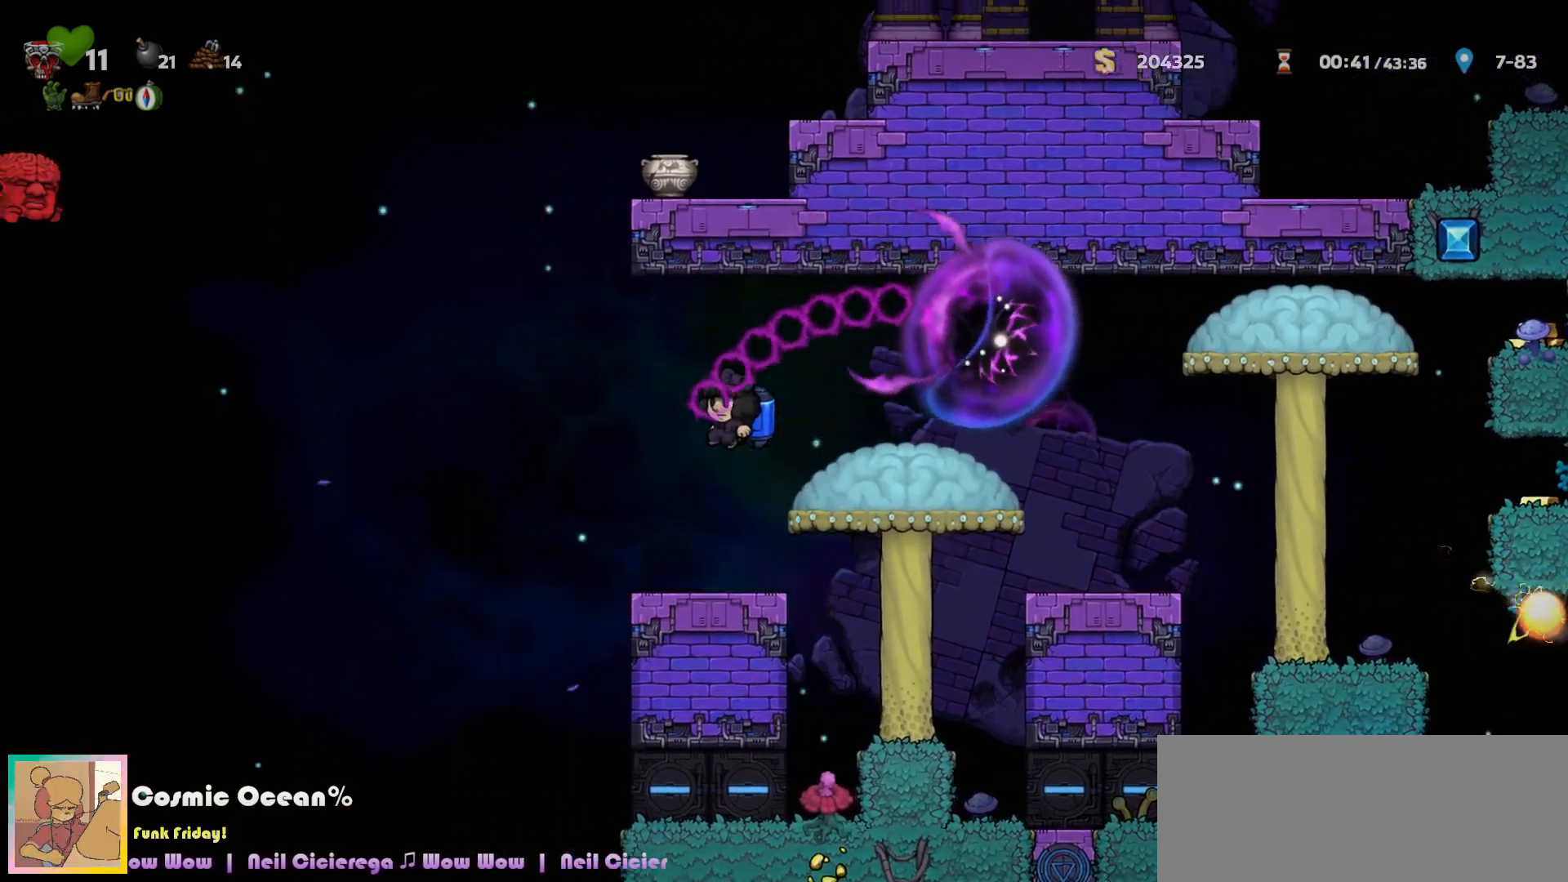
{"keys": ["c", "right"], "events": [[50, "left", "up"], [217, "left", "down"], [317, "left", "up"], [483, "right", "down"]]}
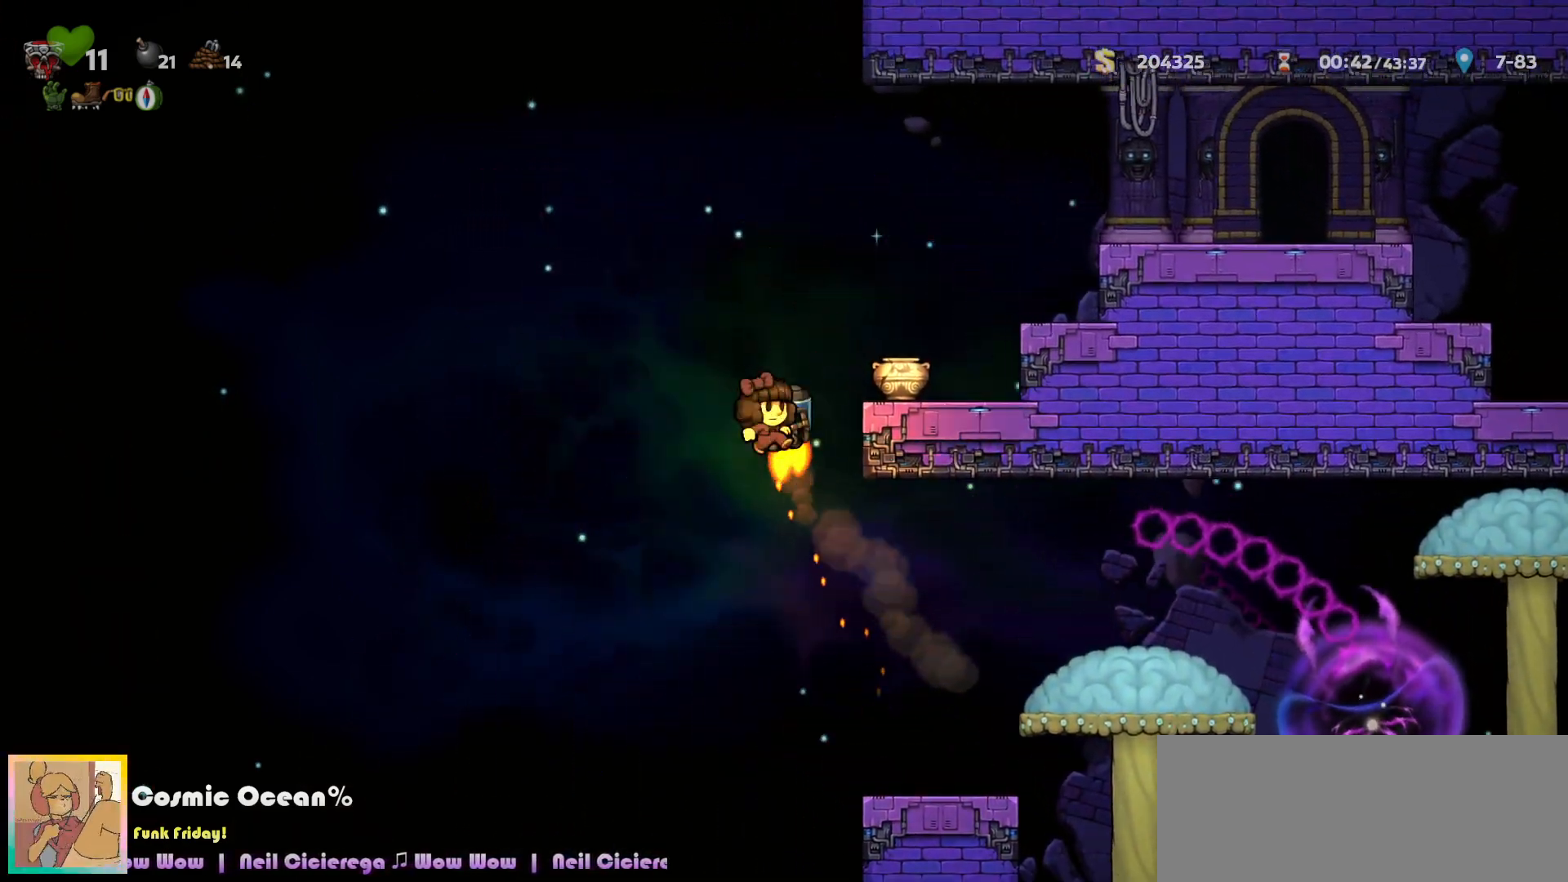
{"keys": ["right"], "events": [[467, "c", "up"]]}
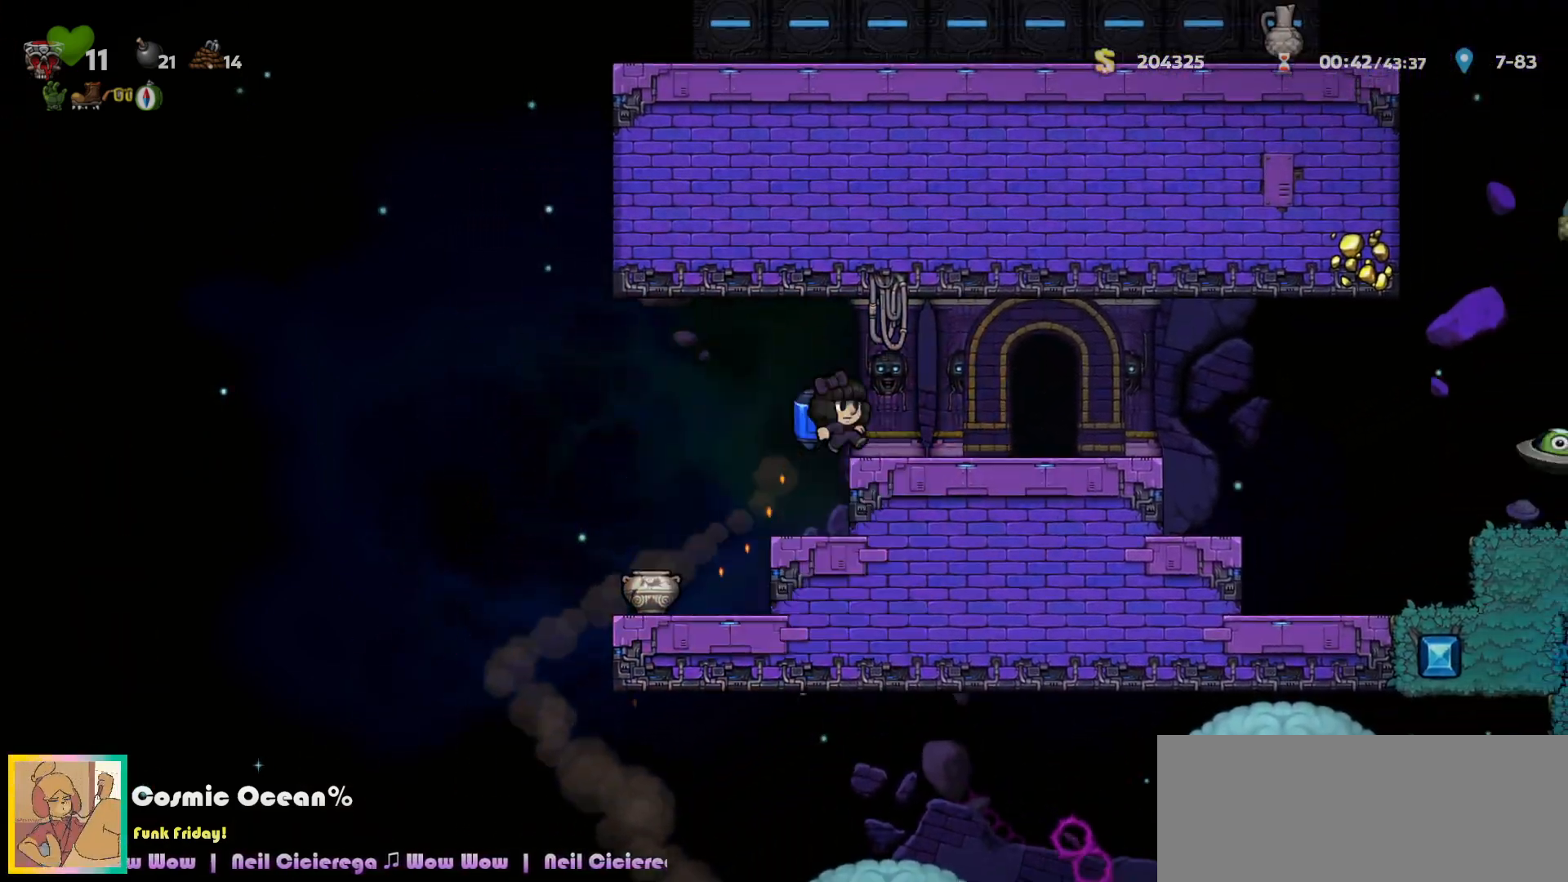
{"keys": [], "events": [[233, "right", "up"], [283, "space", "down"], [333, "space", "up"], [417, "space", "down"], [467, "space", "up"]]}
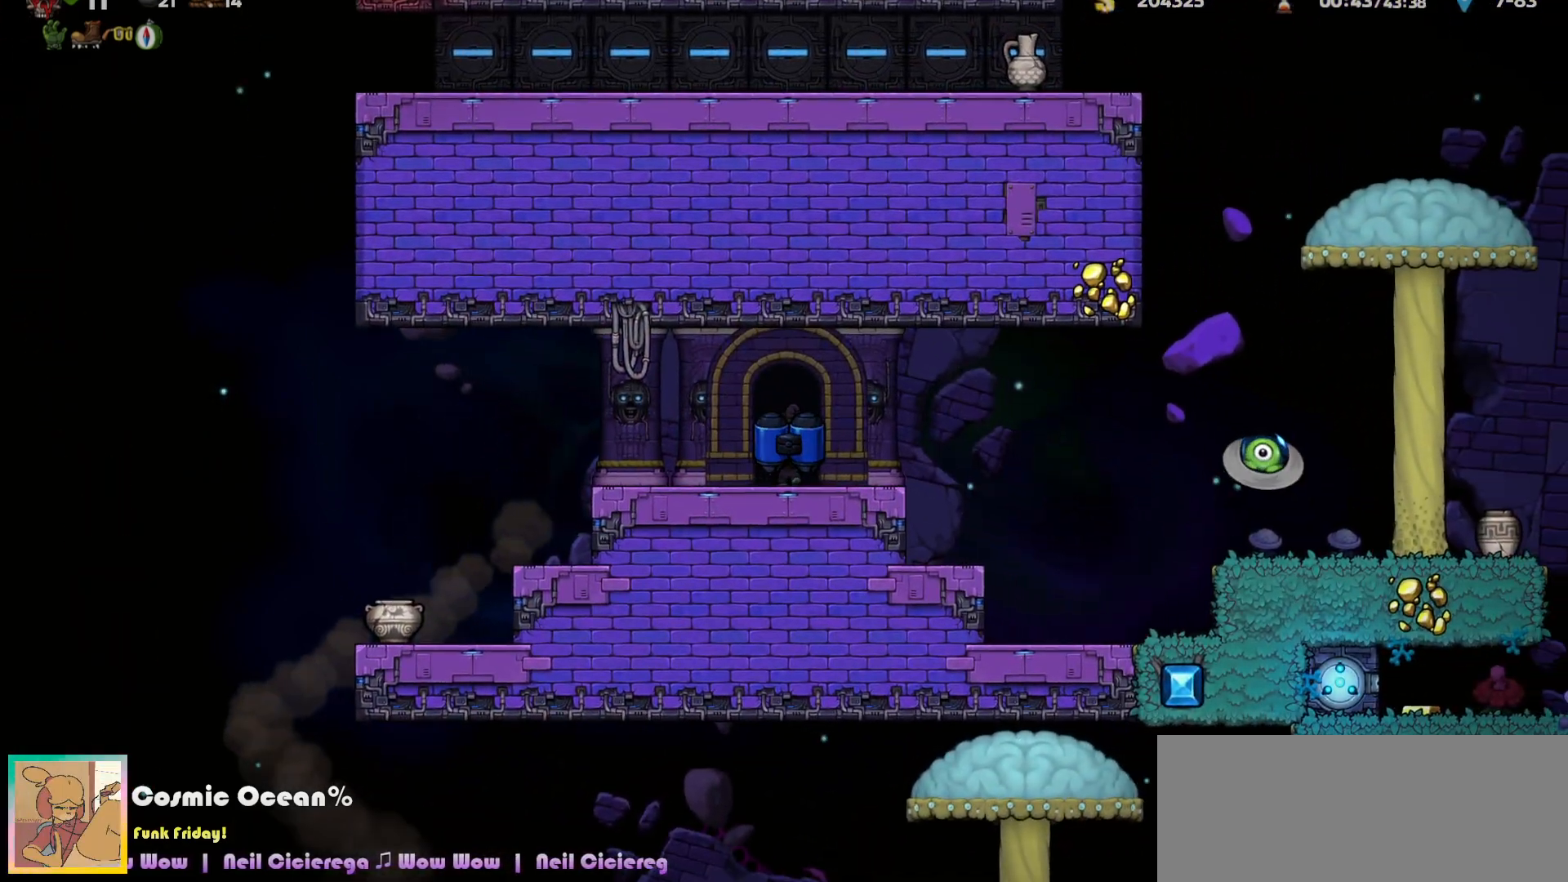
{"keys": [], "events": [[50, "space", "down"], [100, "space", "up"], [167, "right", "down"], [167, "space", "down"], [183, "up", "down"], [200, "left", "down"], [200, "space", "up"], [233, "right", "up"], [267, "left", "up"], [267, "up", "up"]]}
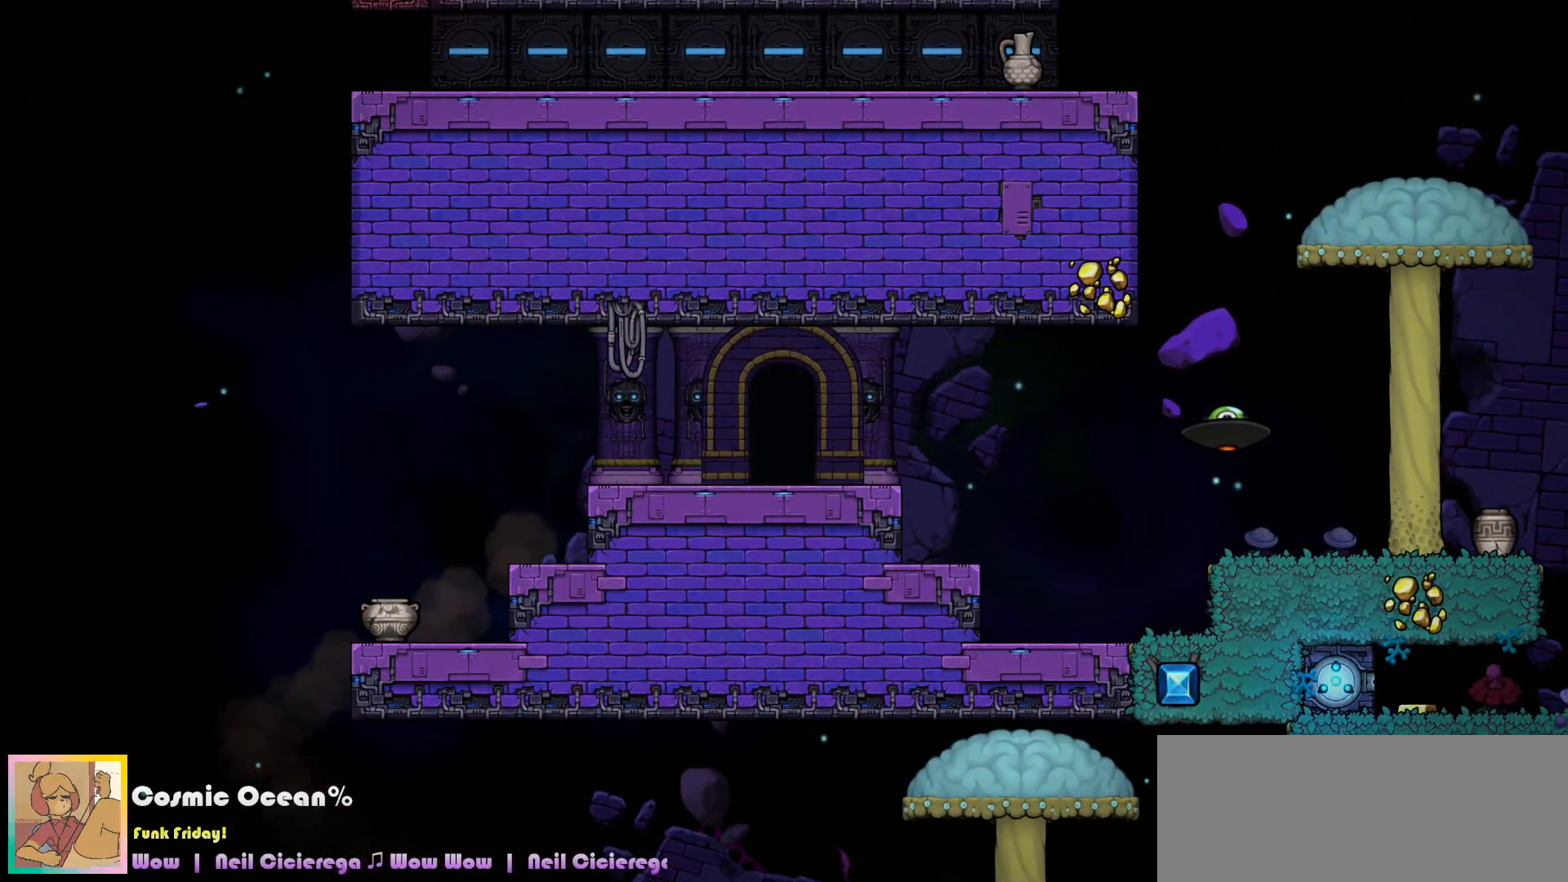
{"keys": [], "events": []}
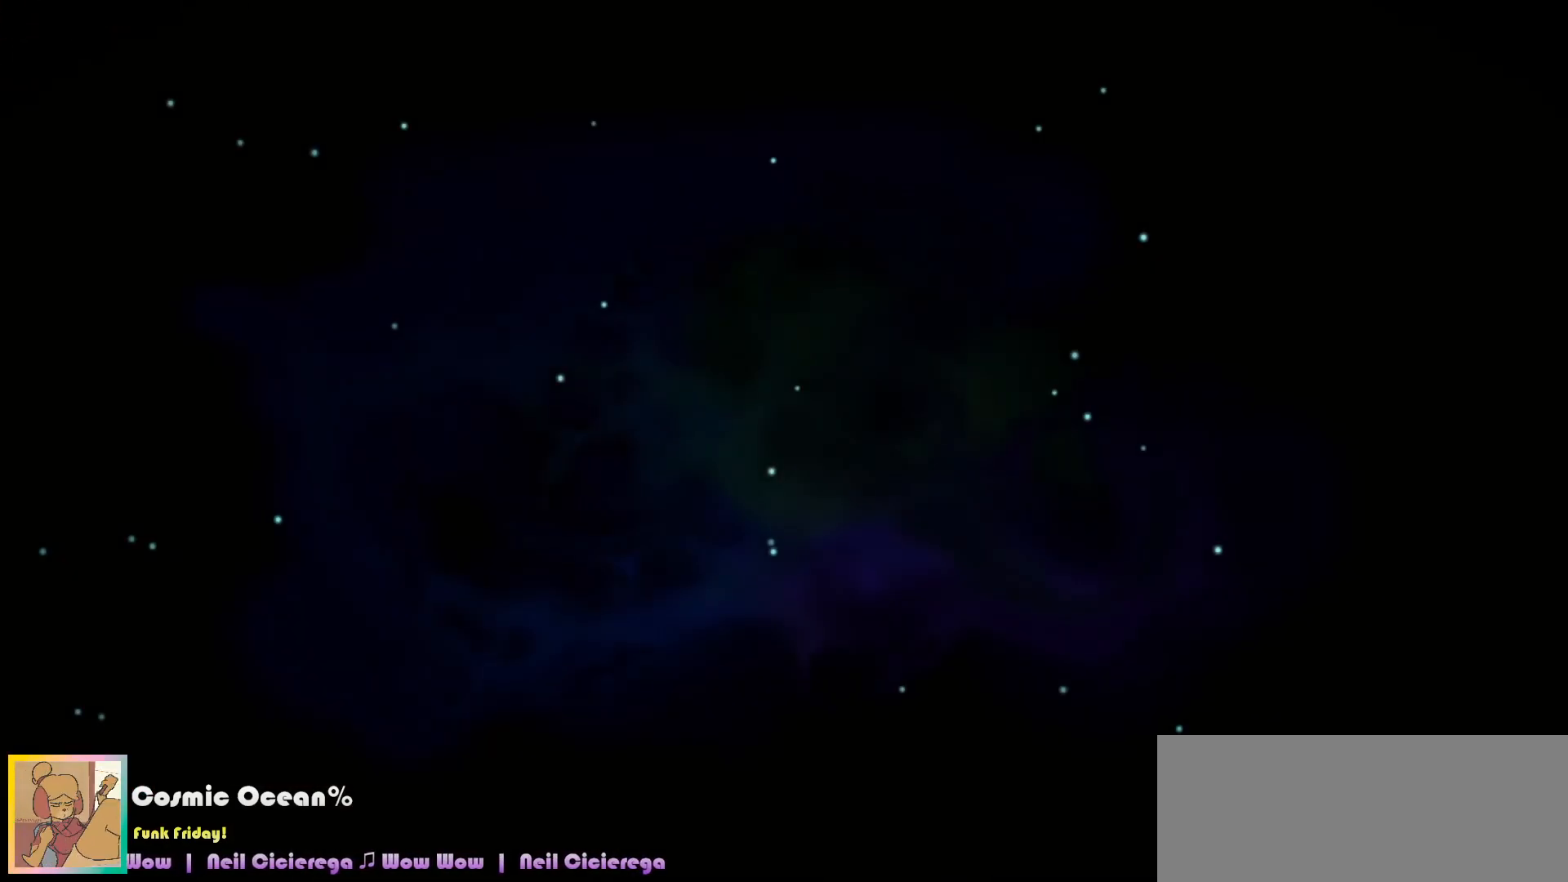
{"keys": [], "events": [[50, "c", "down"], [150, "c", "up"], [200, "c", "down"], [283, "c", "up"], [367, "c", "down"], [450, "c", "up"]]}
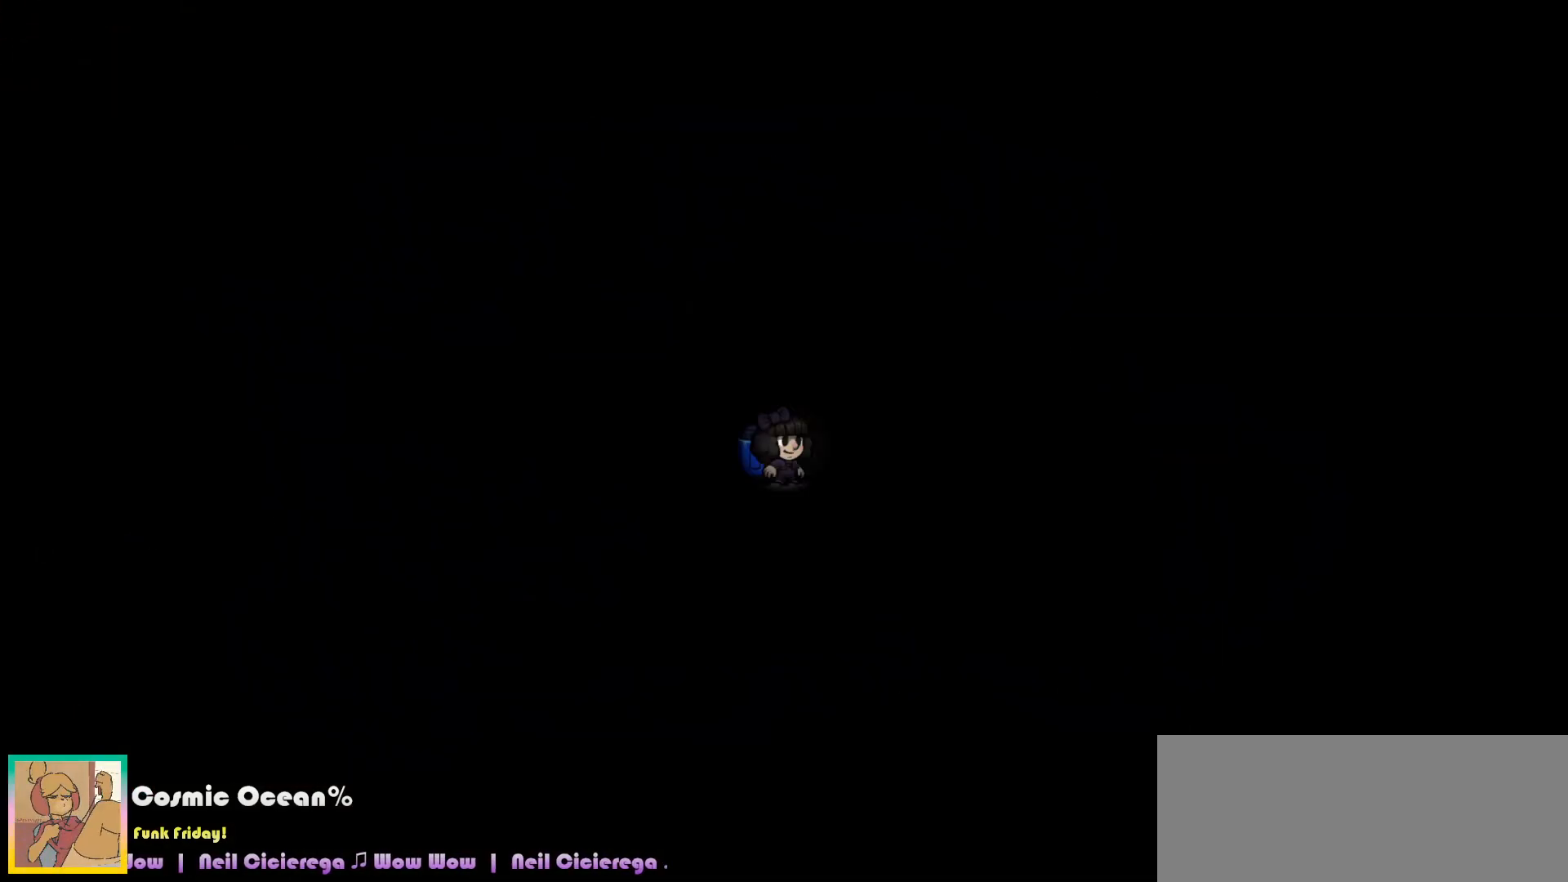
{"keys": [], "events": [[17, "c", "down"], [117, "c", "up"]]}
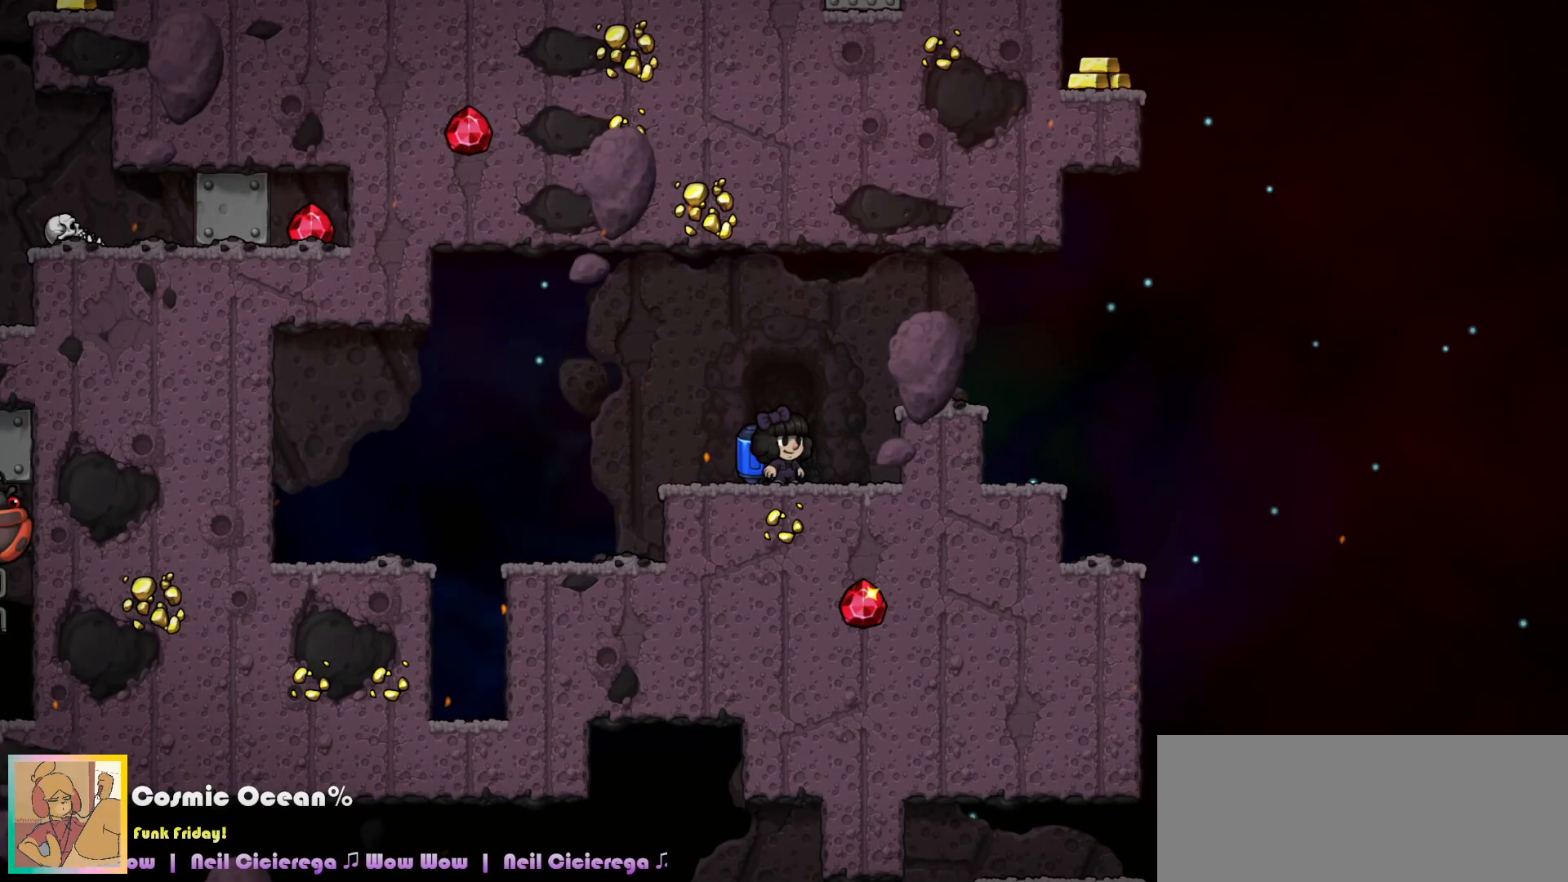
{"keys": ["a", "c", "right"], "events": [[83, "c", "down"], [117, "right", "down"], [217, "c", "up"], [450, "c", "down"], [500, "a", "down"]]}
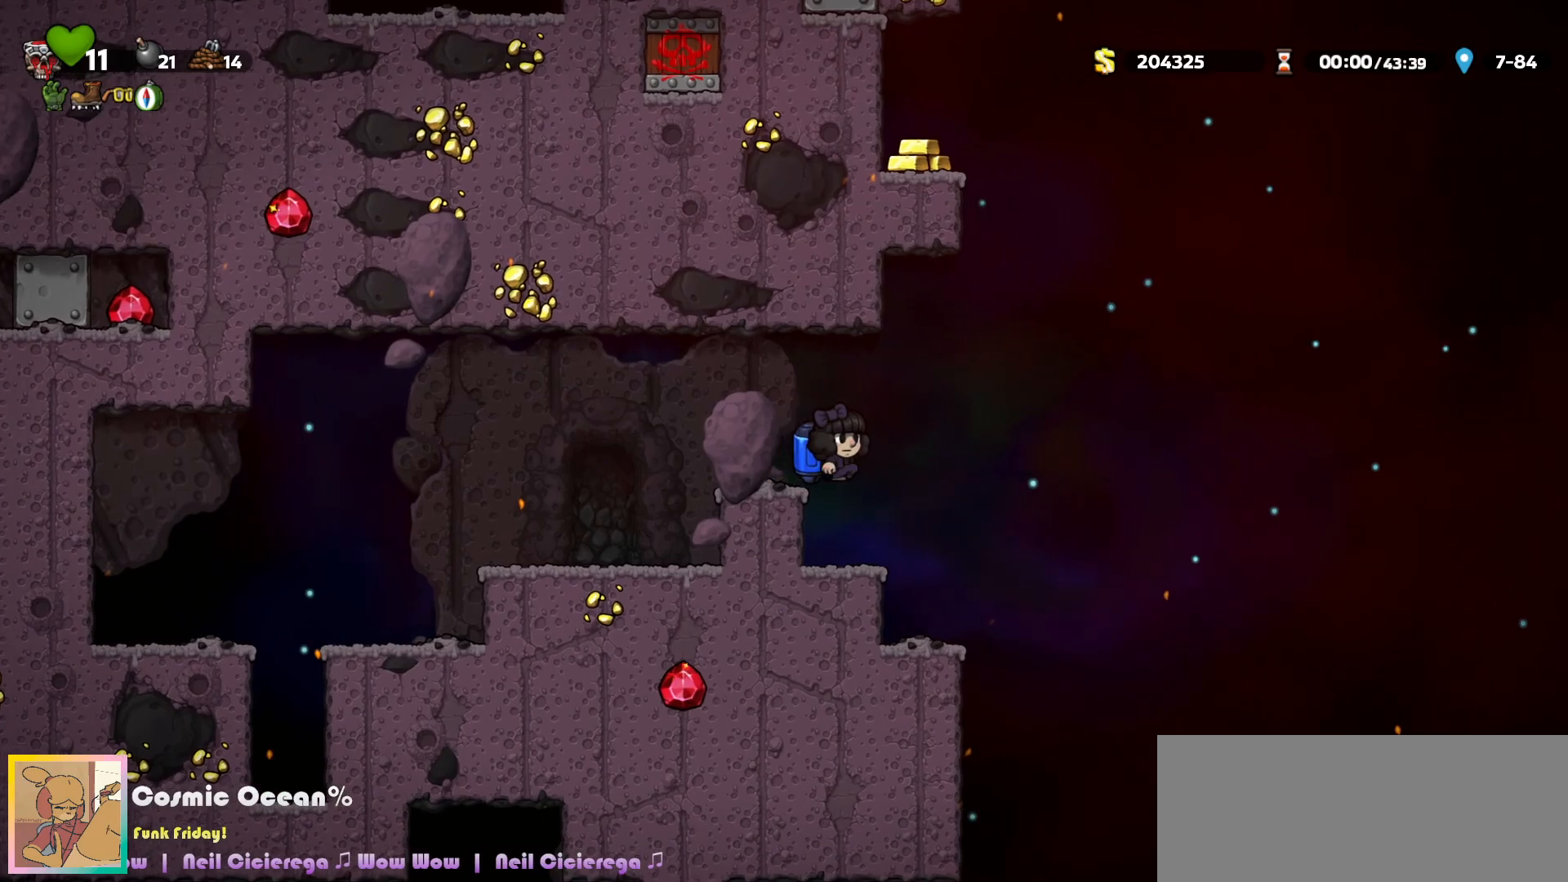
{"keys": ["right"], "events": [[83, "c", "up"], [117, "a", "up"]]}
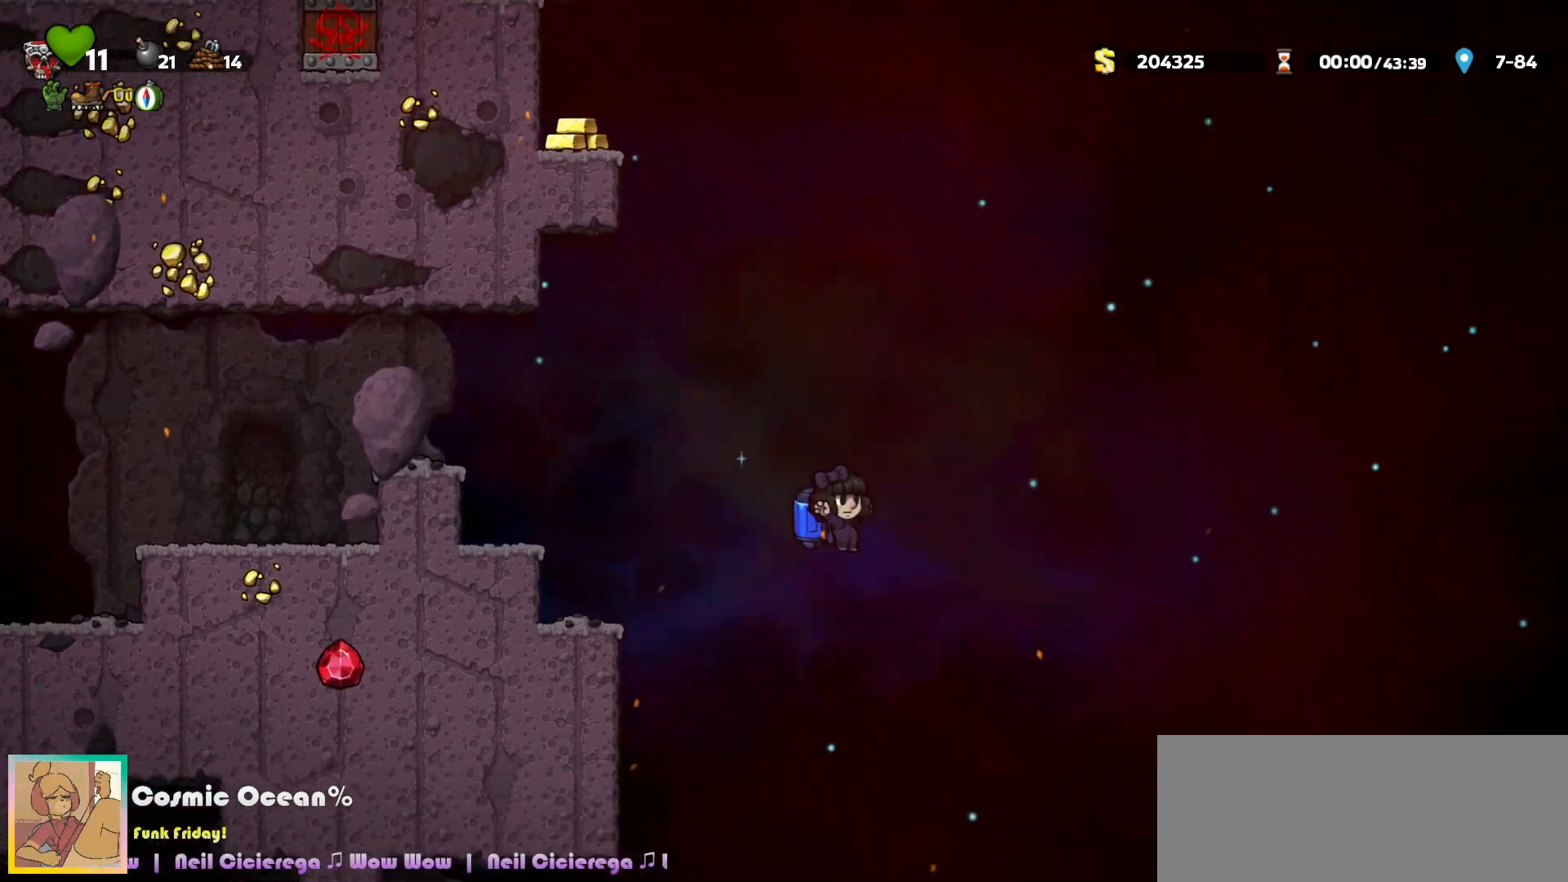
{"keys": ["left"], "events": [[233, "left", "down"], [250, "right", "up"], [317, "left", "up"], [383, "left", "down"], [467, "c", "down"], [500, "c", "up"]]}
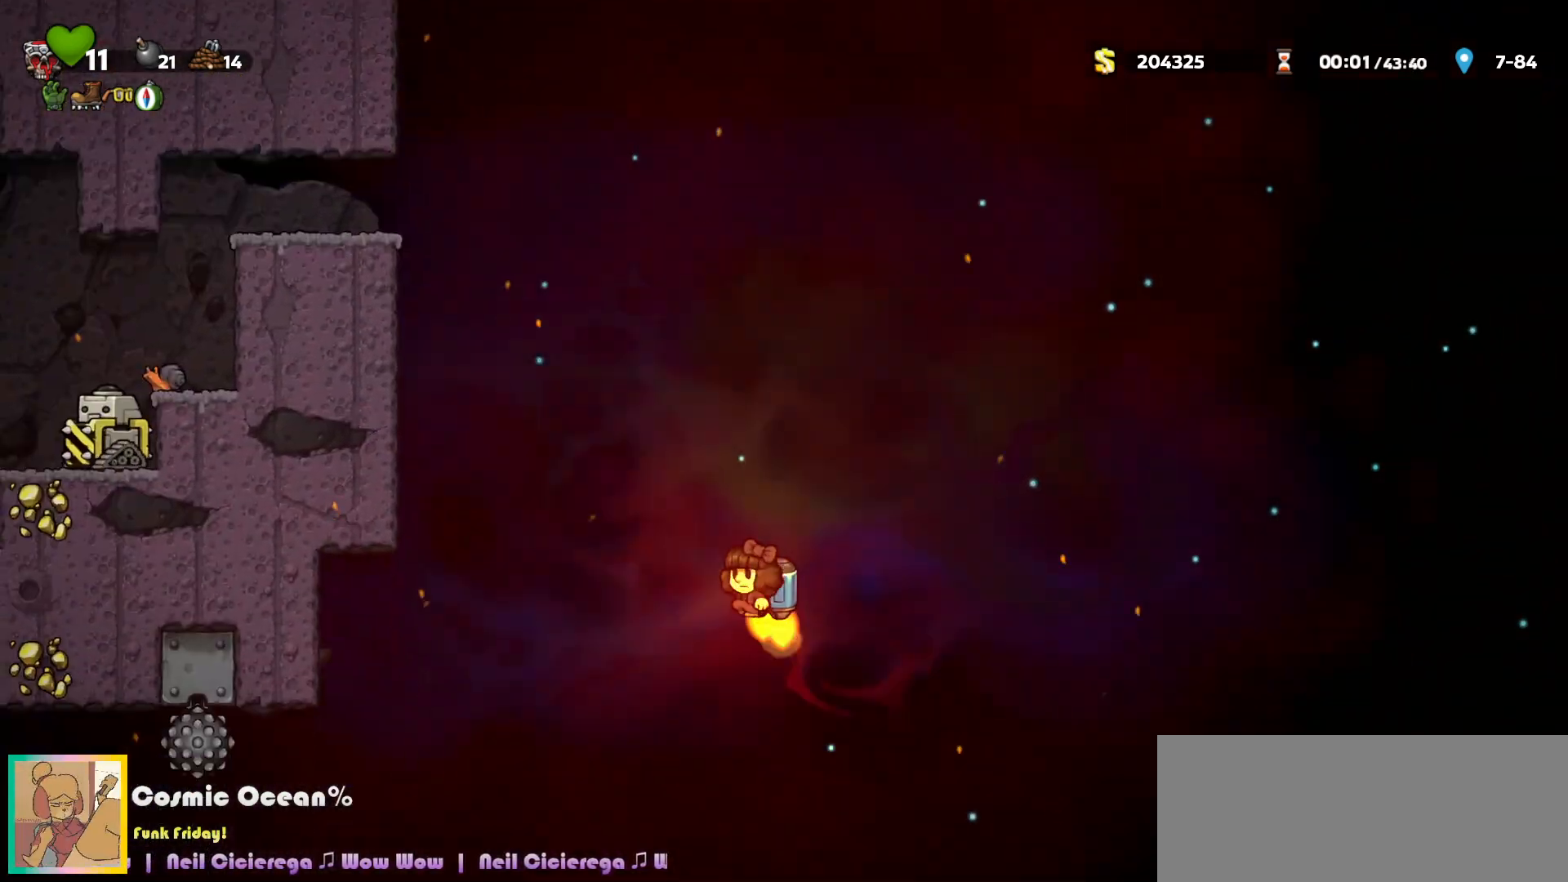
{"keys": ["left"], "events": [[350, "left", "up"], [450, "left", "down"]]}
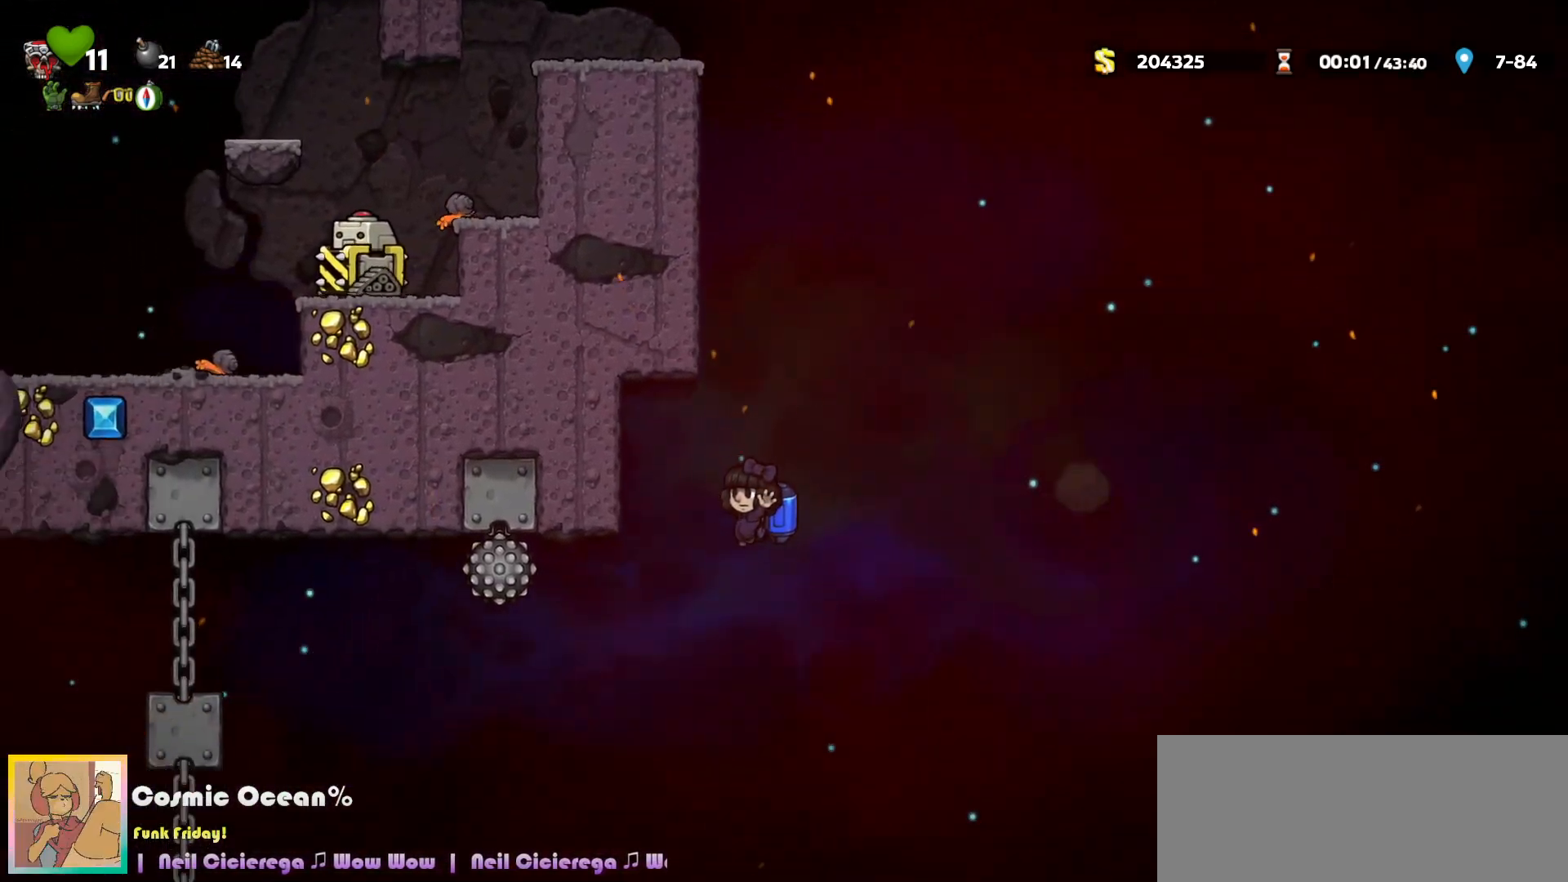
{"keys": ["c", "left"], "events": [[183, "c", "down"], [233, "c", "up"], [367, "c", "down"], [433, "c", "up"], [483, "c", "down"]]}
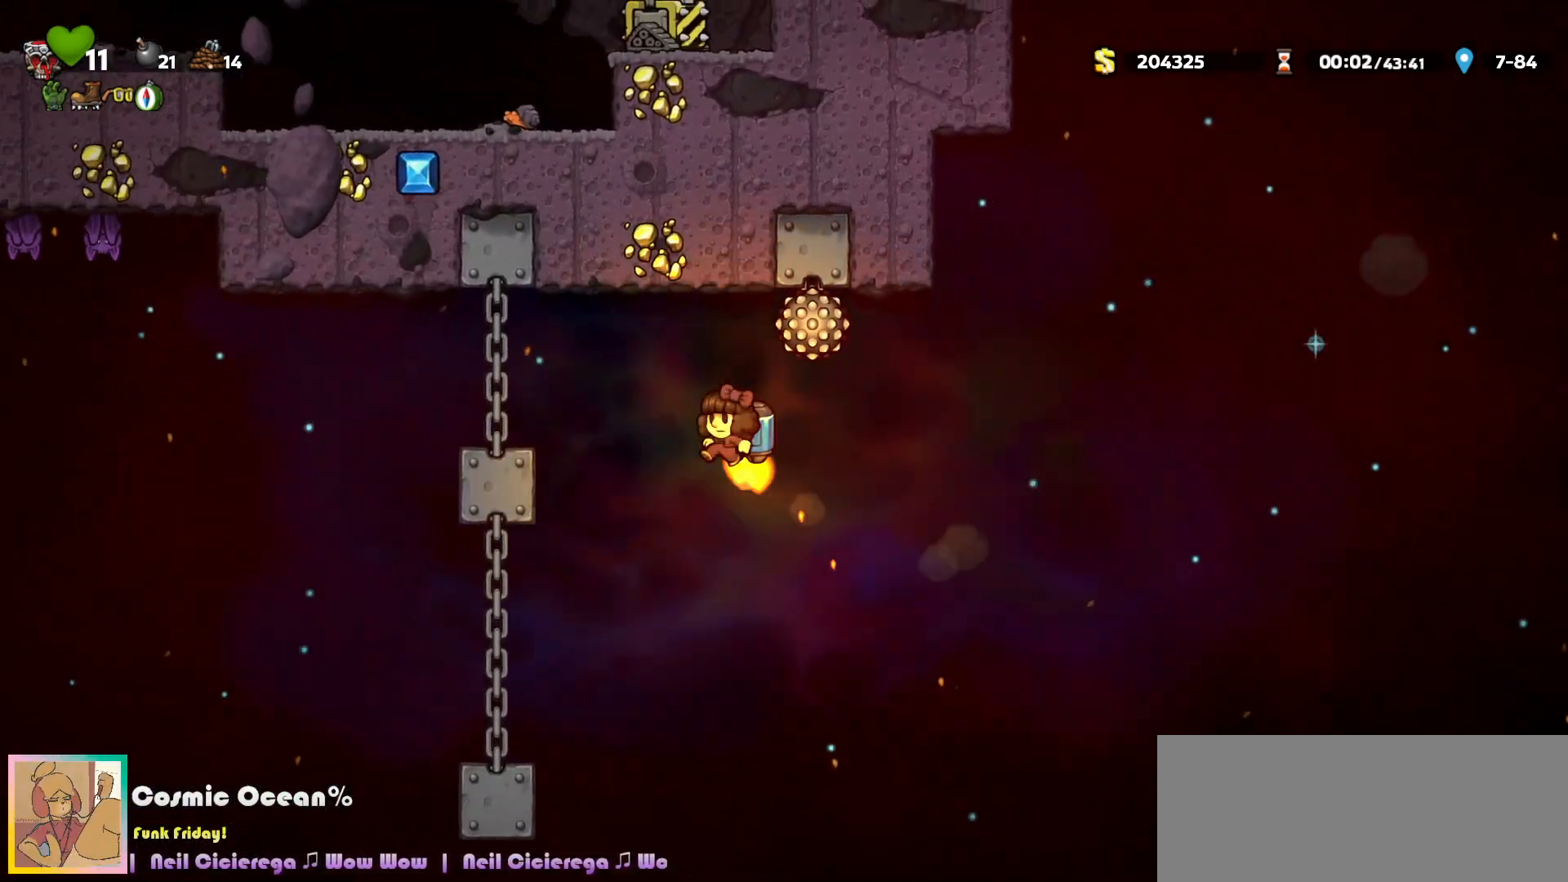
{"keys": ["left"], "events": [[33, "c", "up"], [167, "a", "down"], [183, "left", "up"], [217, "a", "up"], [267, "left", "down"]]}
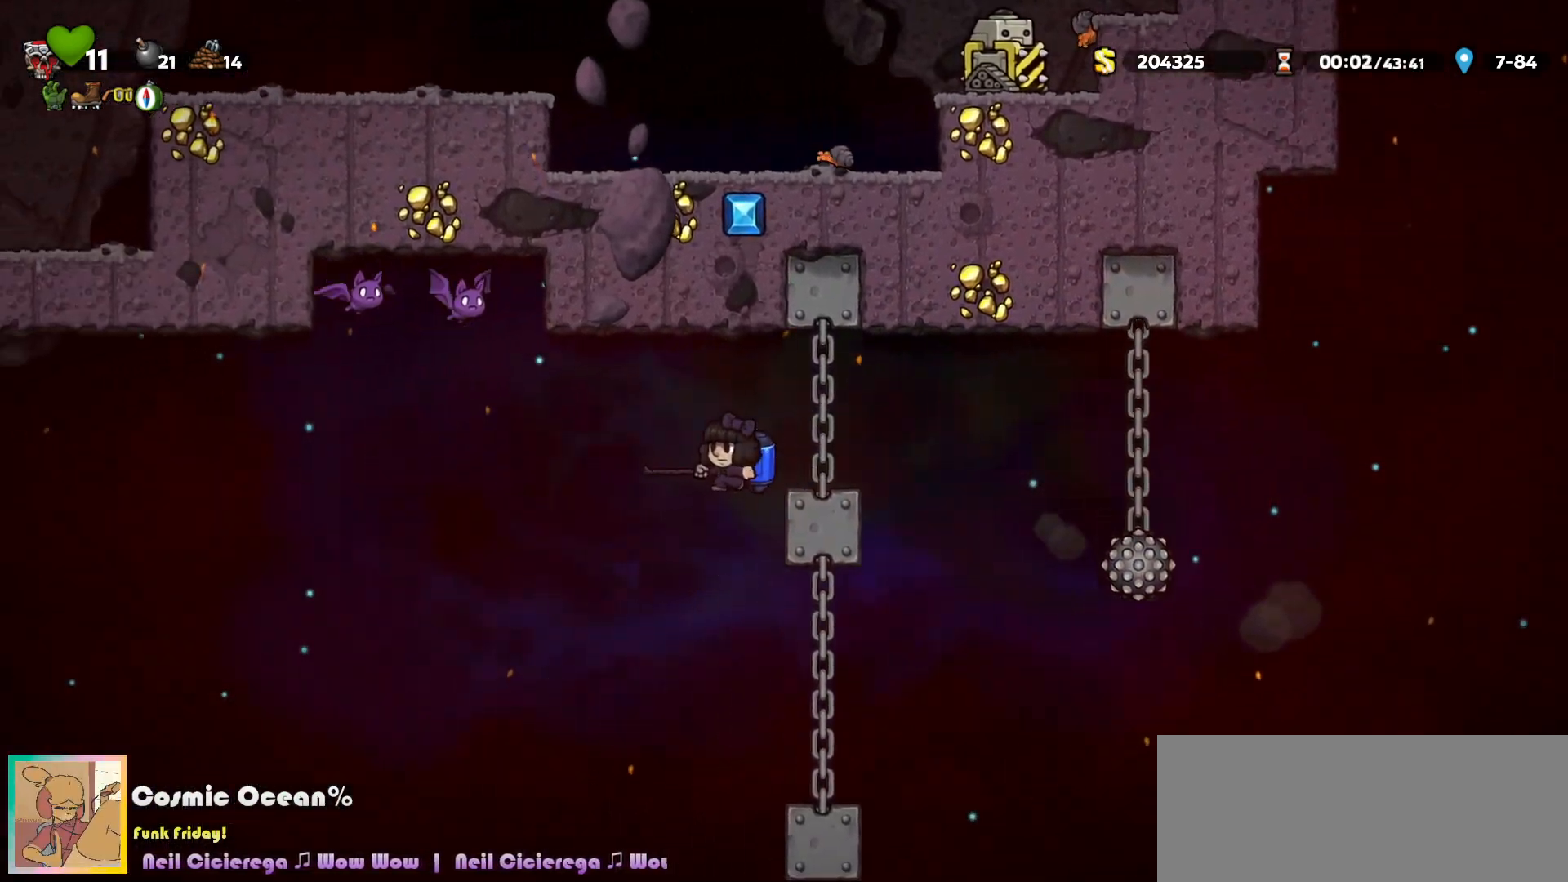
{"keys": ["c"], "events": [[217, "c", "down"], [300, "c", "up"], [383, "c", "down"], [417, "left", "up"]]}
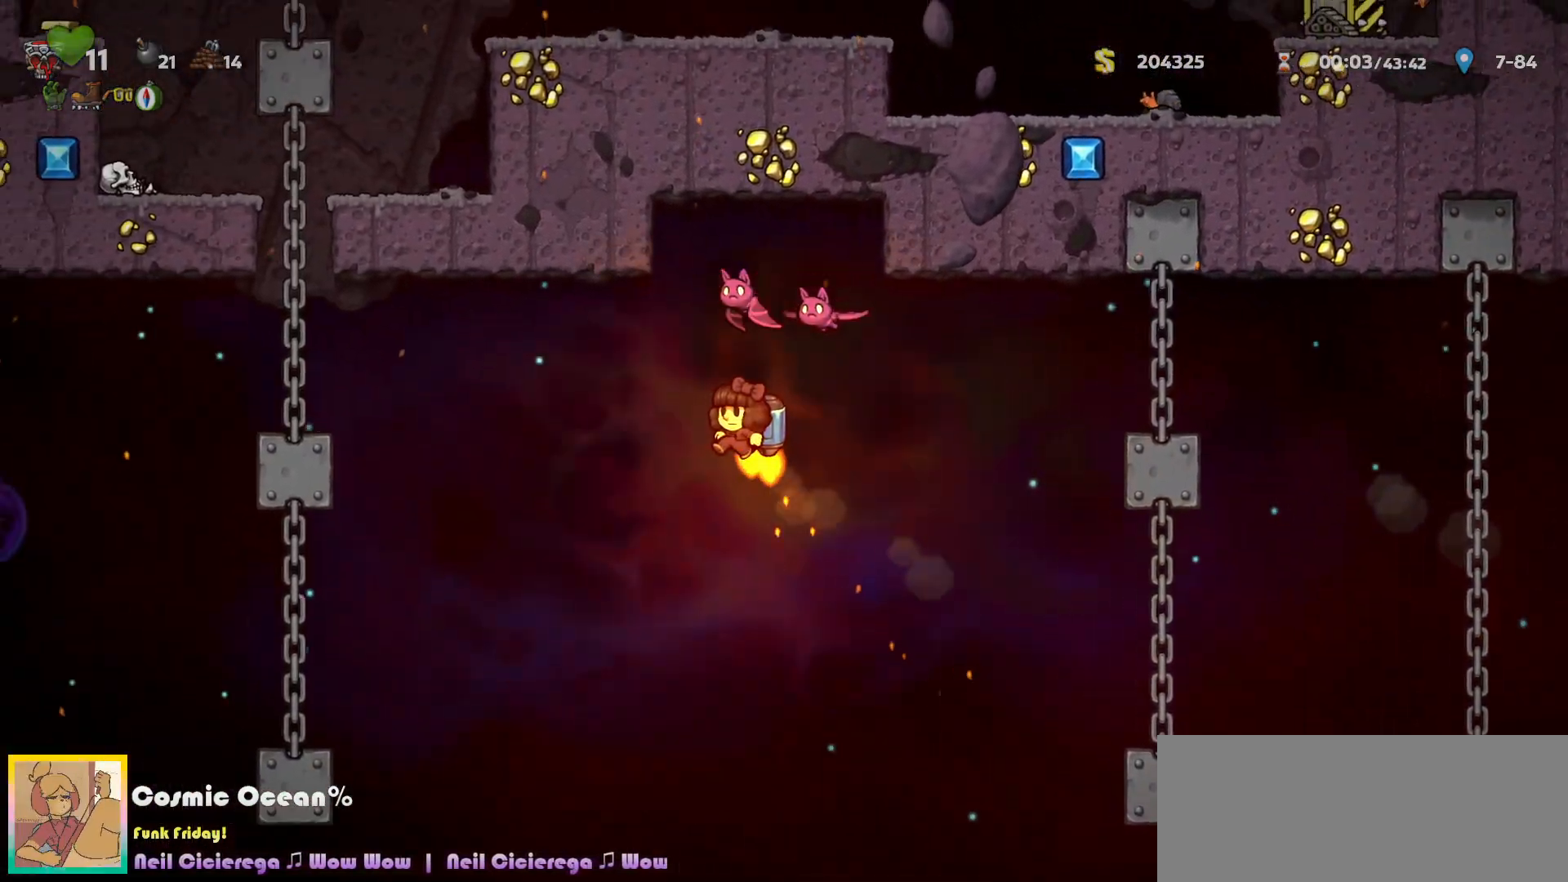
{"keys": ["left"], "events": [[33, "c", "up"], [50, "a", "down"], [117, "a", "up"], [117, "left", "down"], [367, "c", "down"], [450, "c", "up"]]}
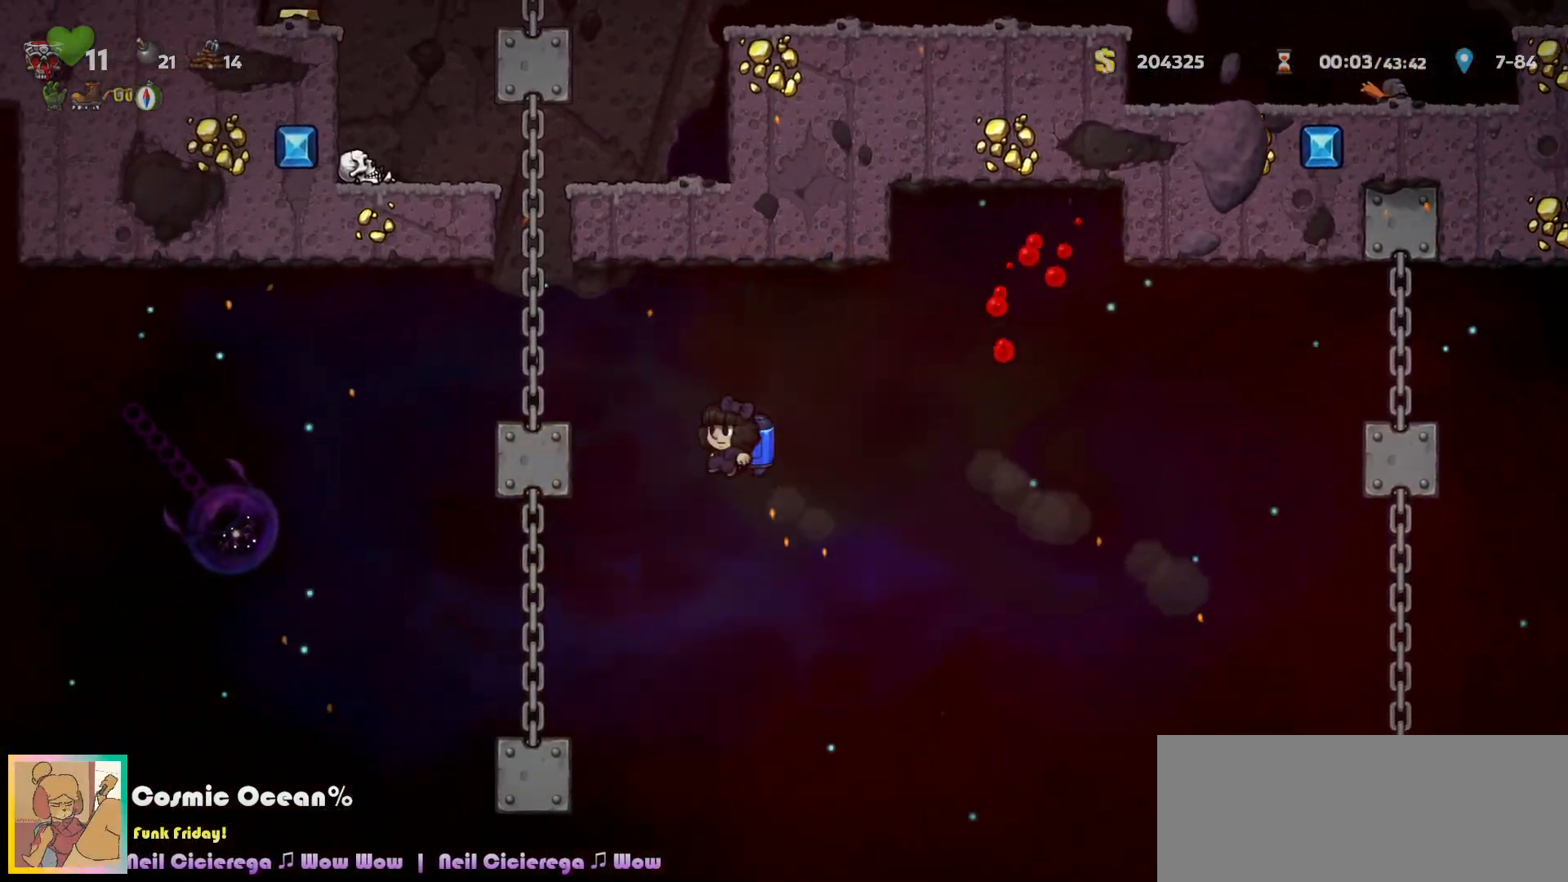
{"keys": ["c", "left"], "events": [[17, "c", "down"], [117, "left", "up"], [150, "c", "up"], [267, "left", "down"], [483, "c", "down"]]}
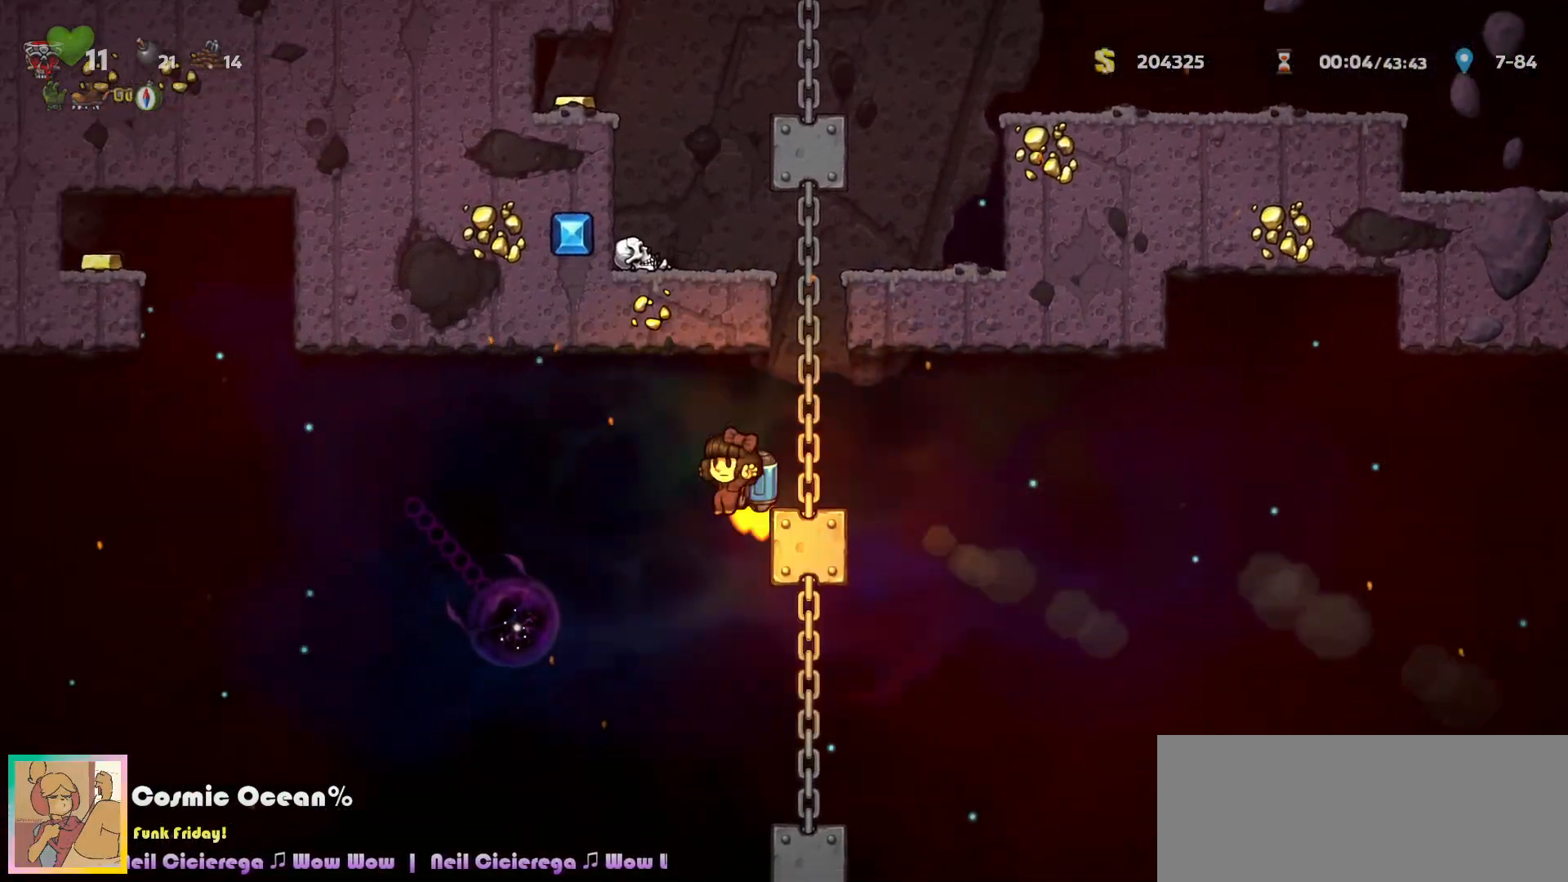
{"keys": ["left"], "events": [[50, "c", "up"], [150, "c", "down"], [200, "c", "up"], [367, "c", "down"], [450, "c", "up"]]}
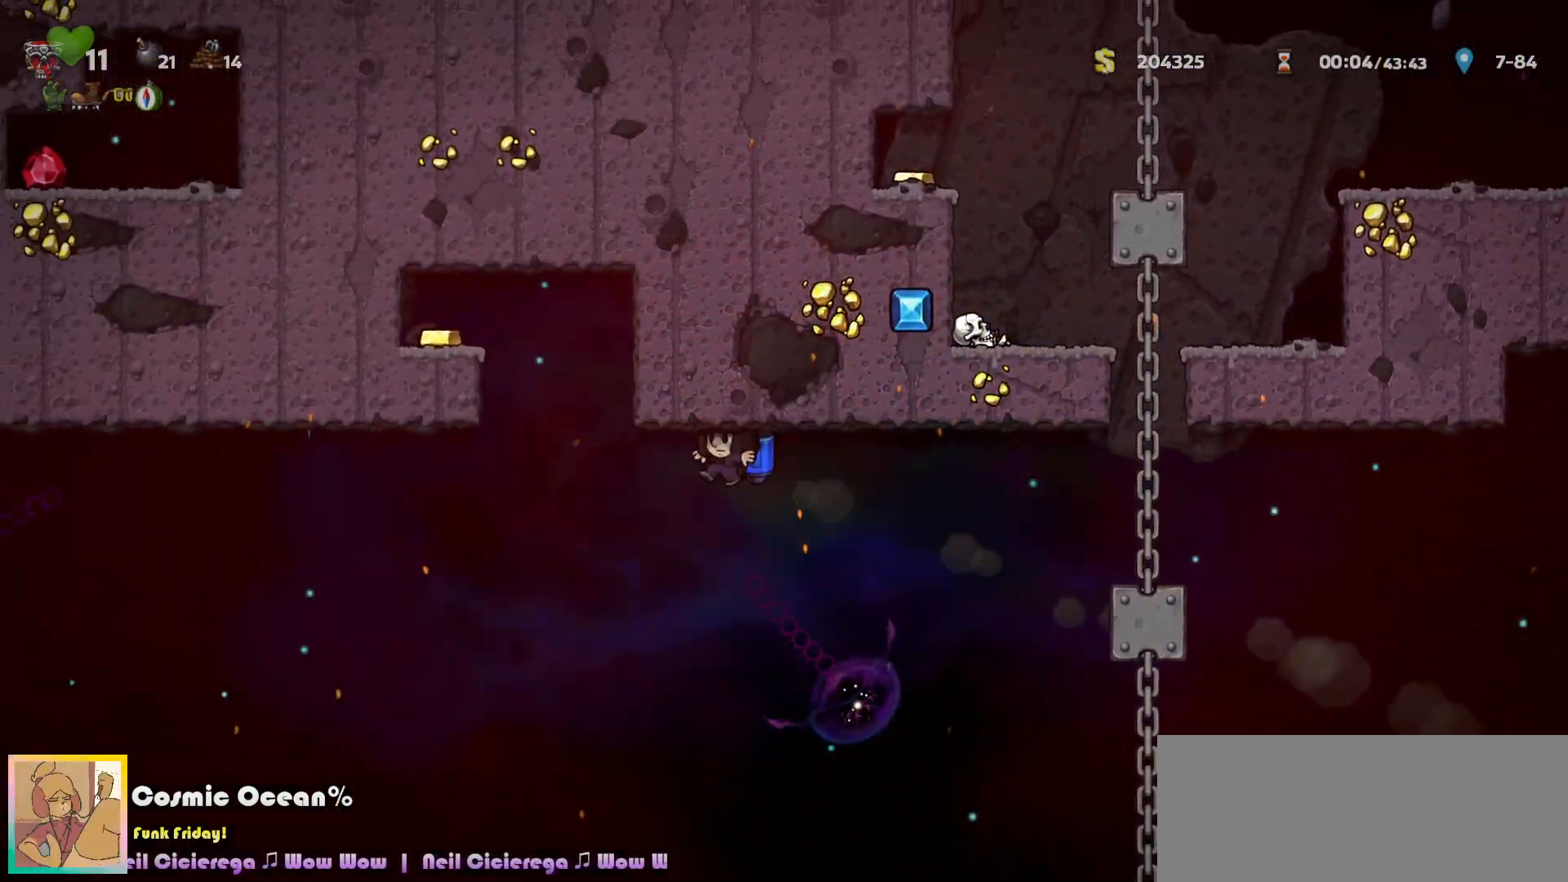
{"keys": ["left"], "events": [[17, "c", "down"], [200, "left", "up"], [433, "left", "down"], [450, "c", "up"]]}
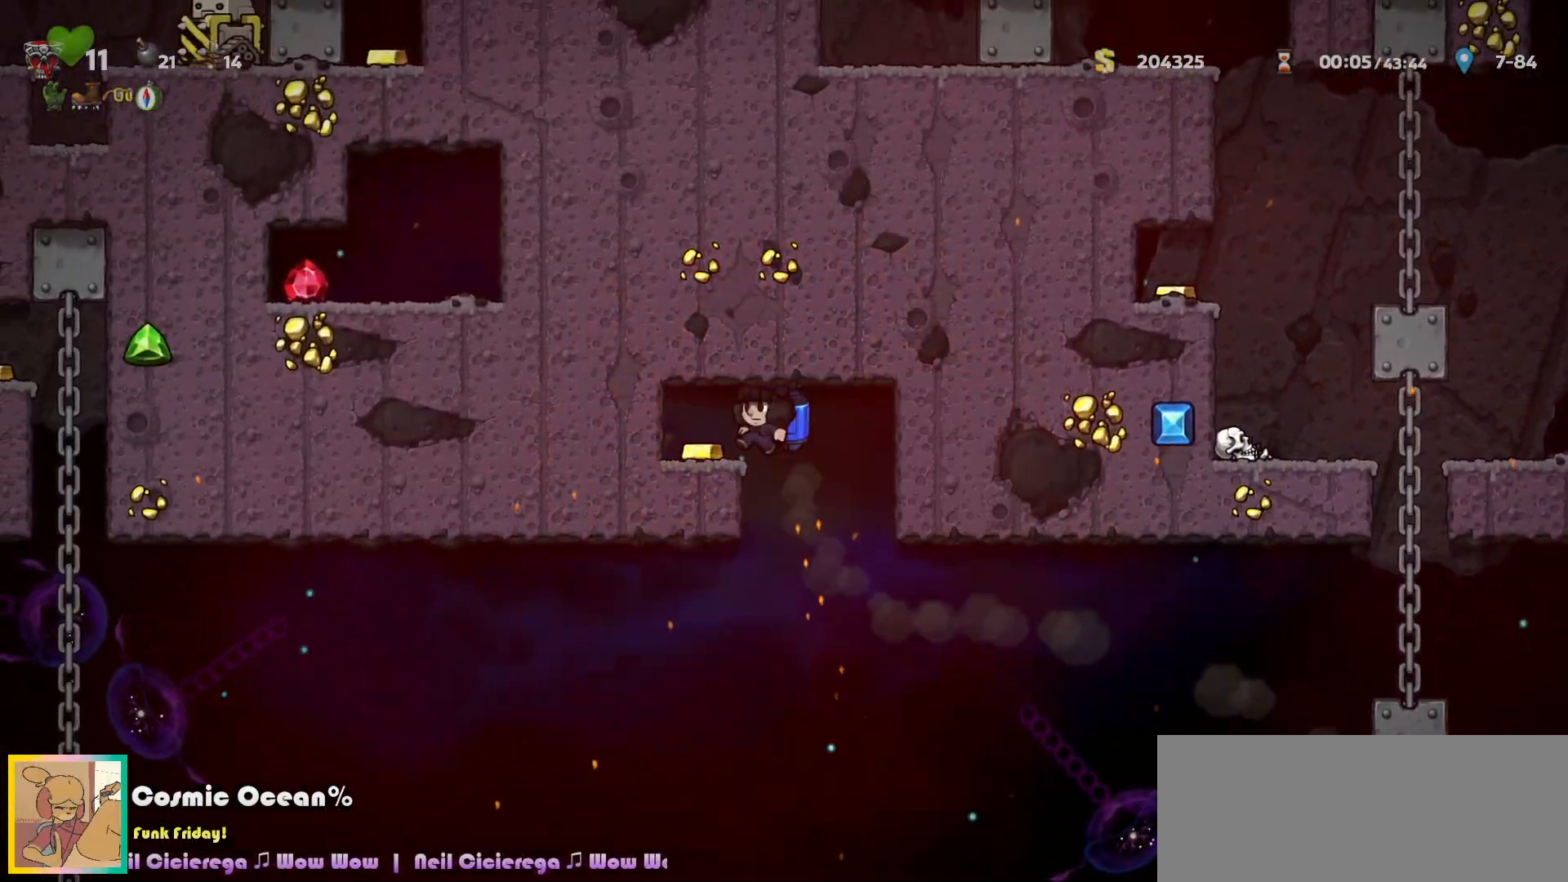
{"keys": ["up"], "events": [[67, "left", "up"], [183, "right", "down"], [183, "up", "down"], [233, "right", "up"]]}
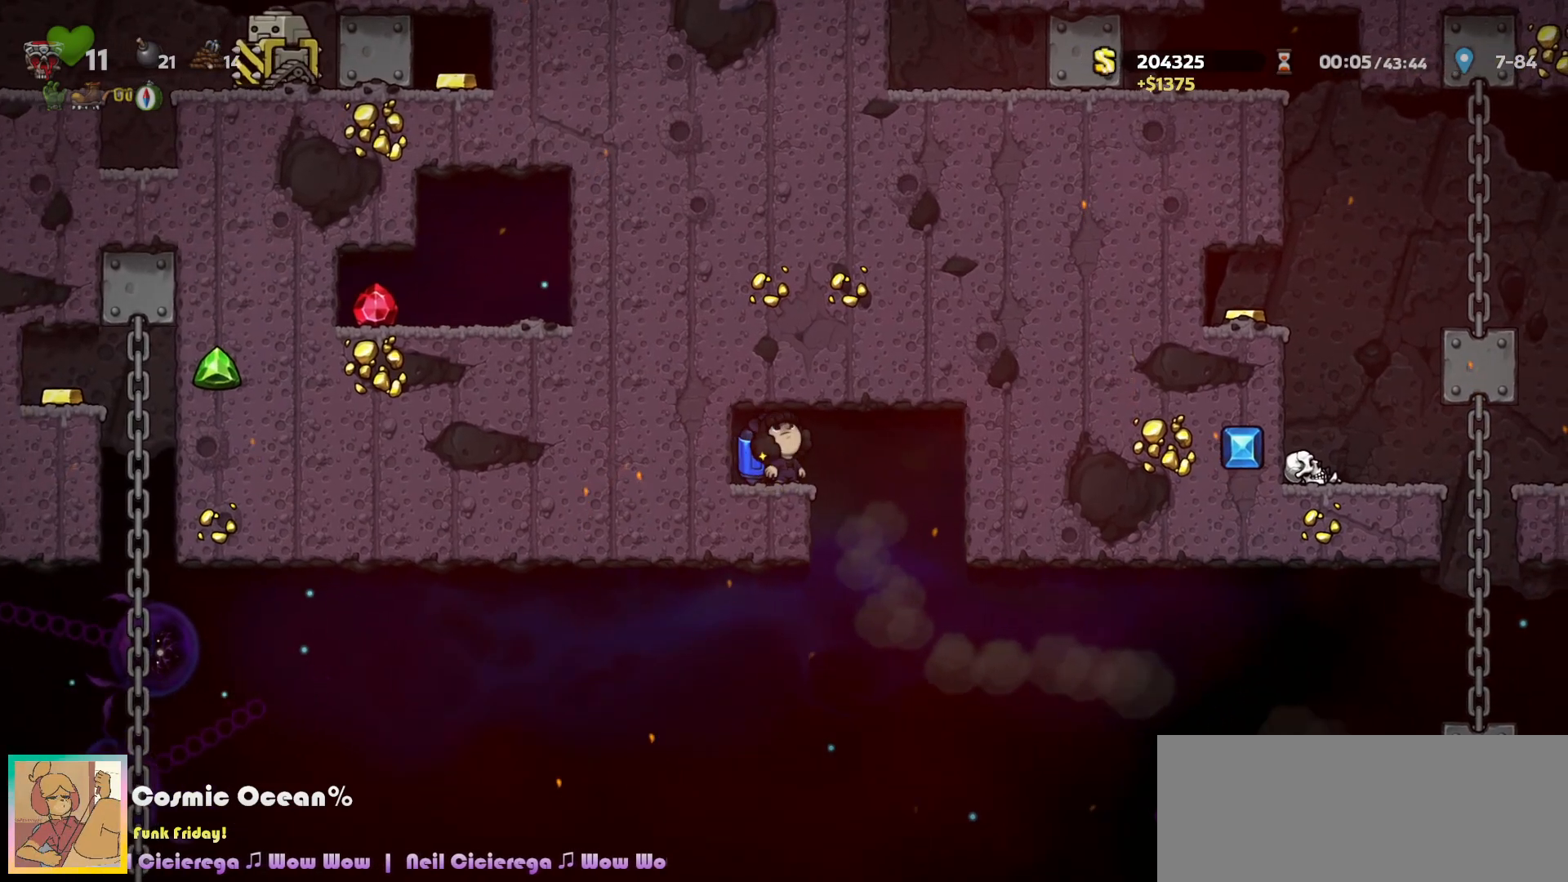
{"keys": ["right"], "events": [[450, "right", "down"], [483, "up", "up"]]}
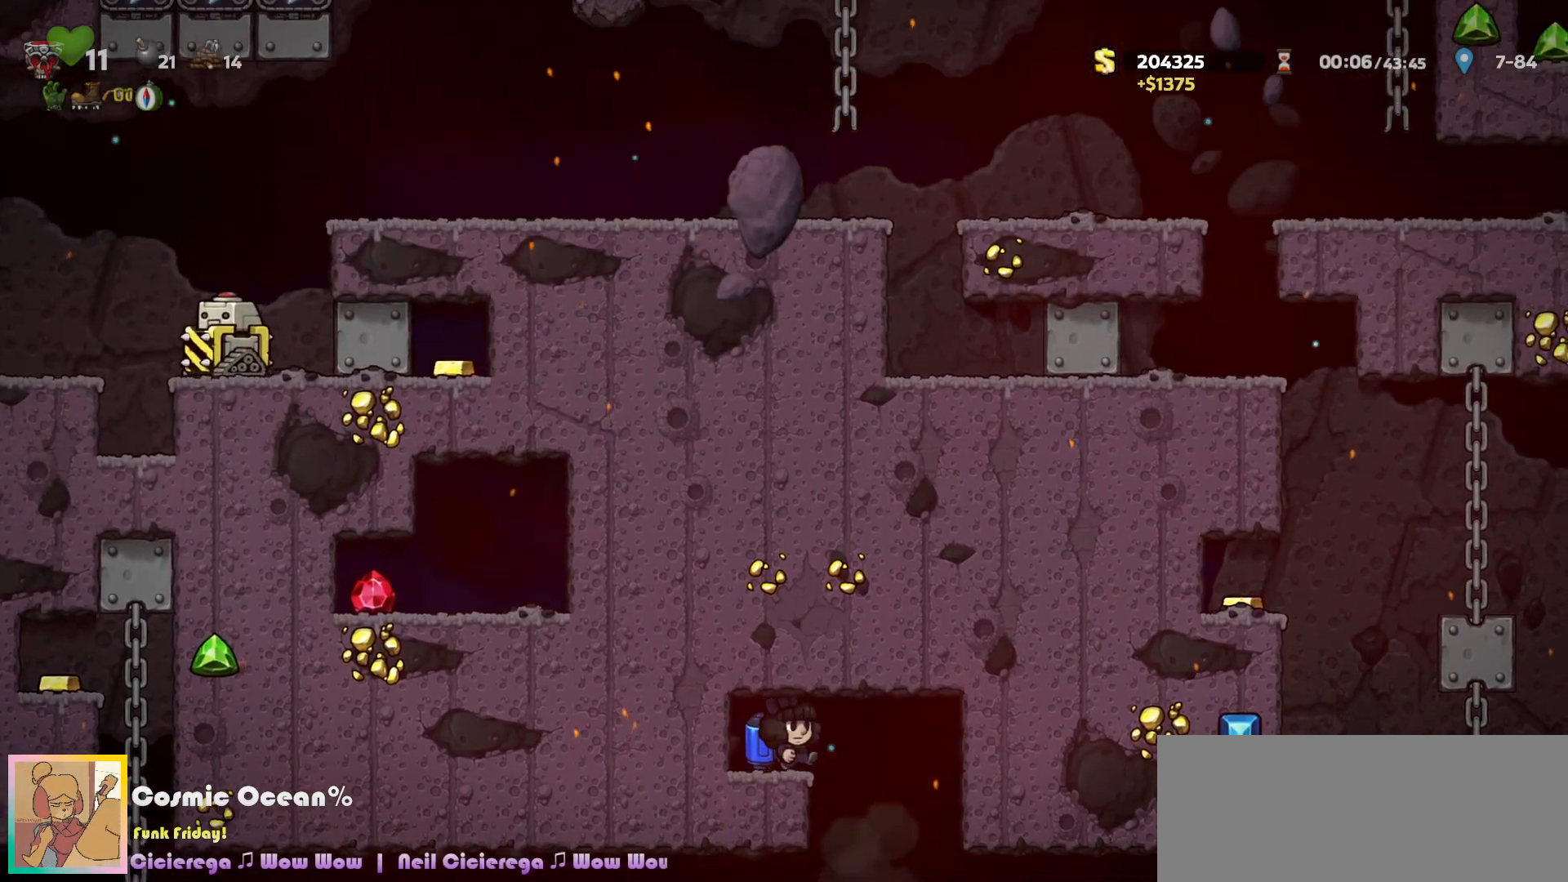
{"keys": ["left"], "events": [[83, "a", "down"], [133, "a", "up"], [133, "right", "up"], [283, "left", "down"]]}
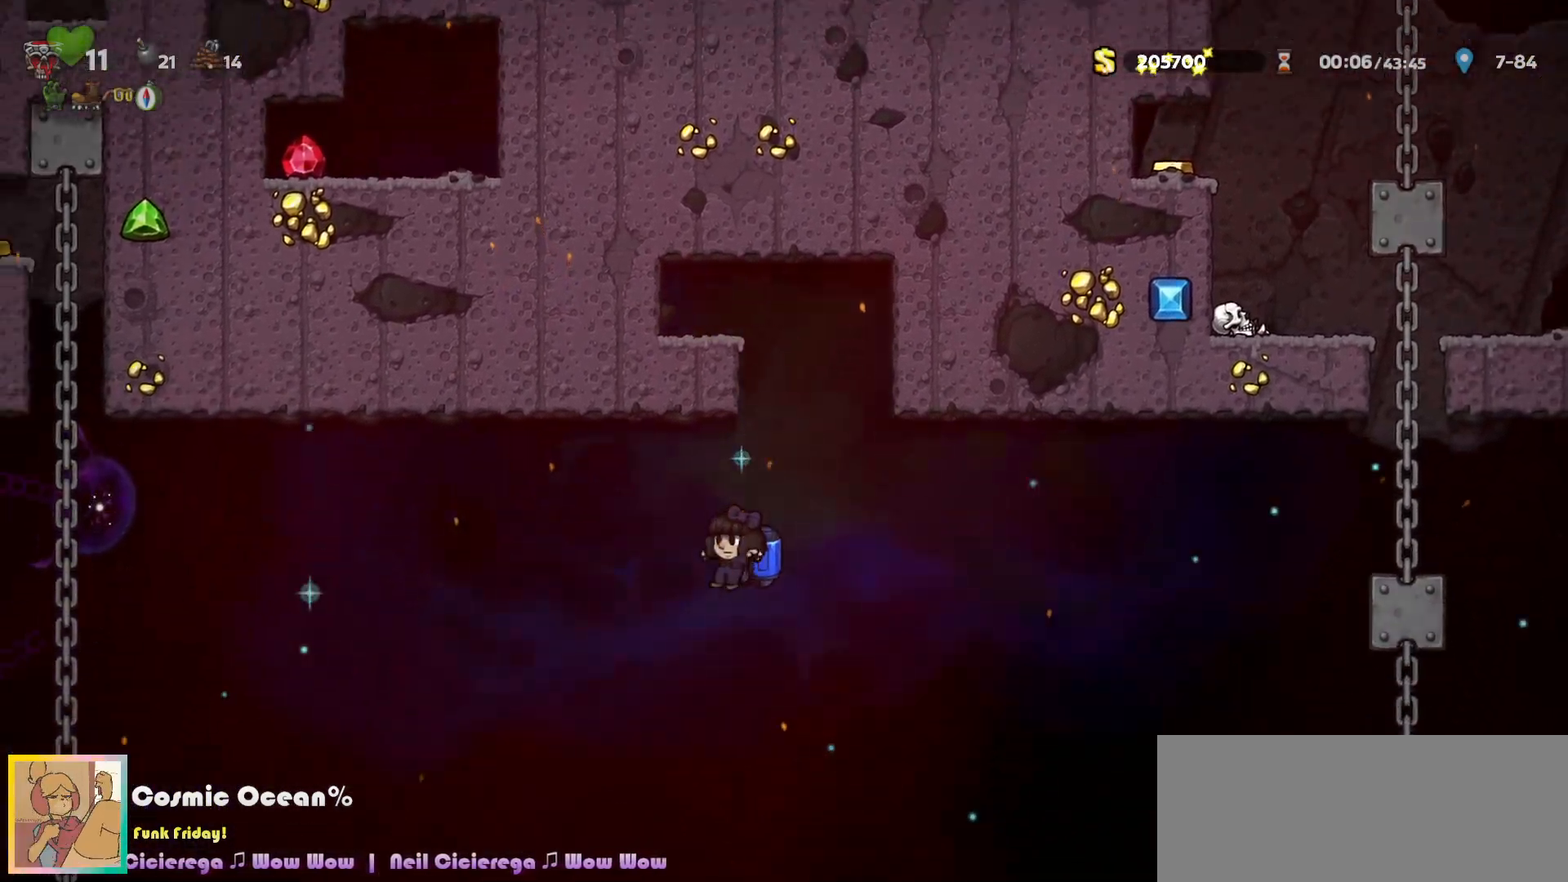
{"keys": ["left"], "events": [[33, "c", "down"], [67, "c", "up"], [417, "c", "down"], [467, "c", "up"]]}
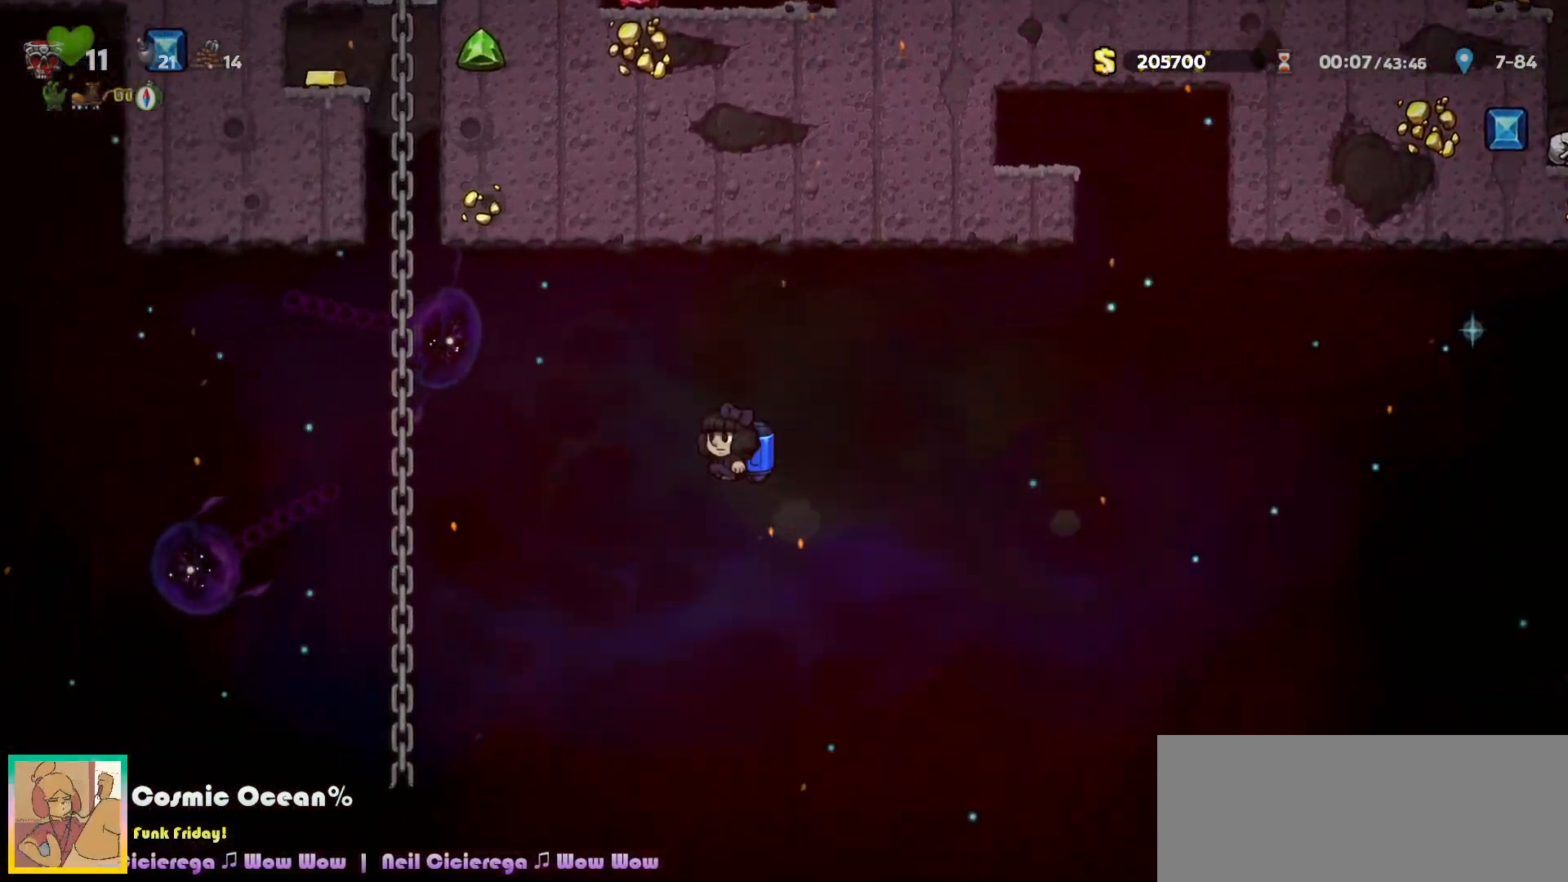
{"keys": ["c", "left"], "events": [[217, "c", "down"], [267, "c", "up"], [483, "c", "down"]]}
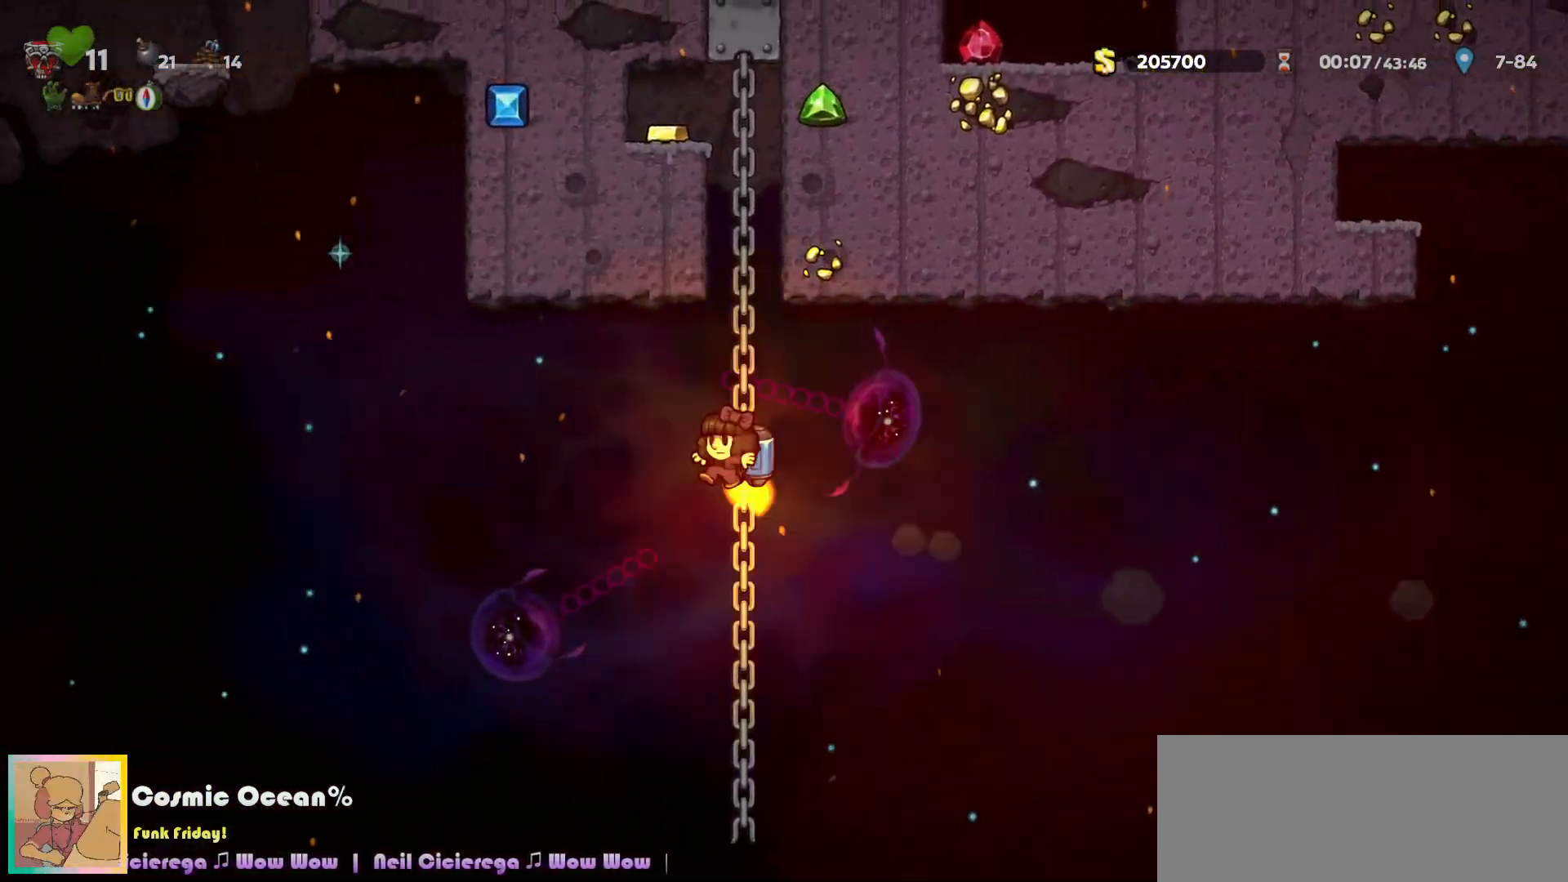
{"keys": ["c", "left"], "events": [[17, "c", "up"], [217, "c", "down"], [267, "c", "up"], [367, "c", "down"], [417, "c", "up"], [500, "c", "down"]]}
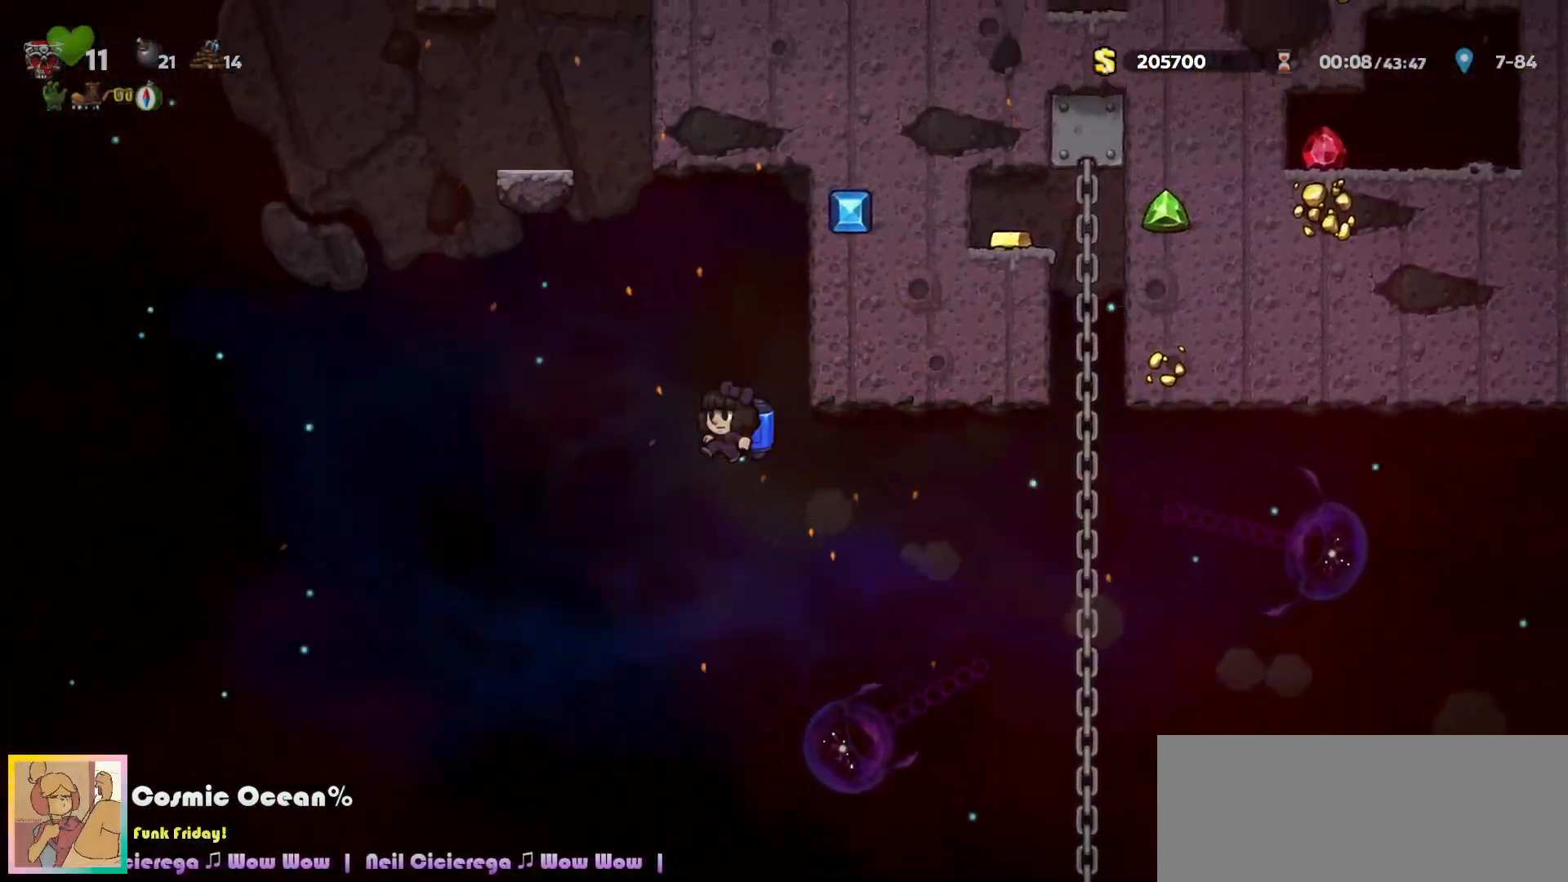
{"keys": ["left"], "events": [[67, "c", "up"], [150, "c", "down"], [217, "c", "up"], [300, "c", "down"], [367, "c", "up"], [450, "c", "down"], [500, "c", "up"]]}
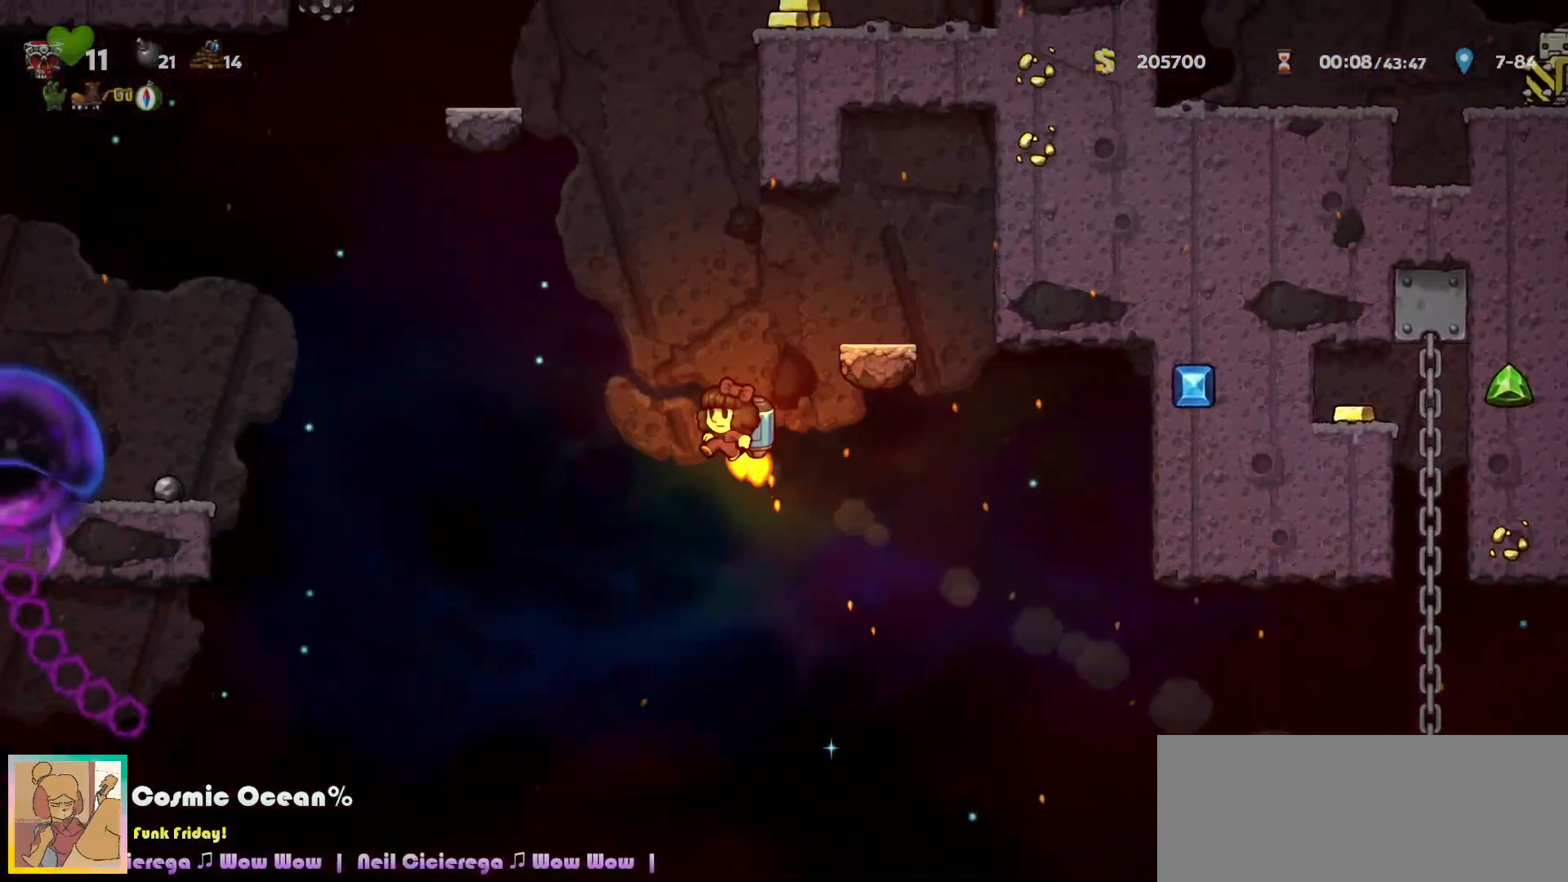
{"keys": ["left"], "events": [[100, "c", "down"], [150, "c", "up"], [250, "c", "down"], [317, "c", "up"], [400, "c", "down"], [450, "c", "up"]]}
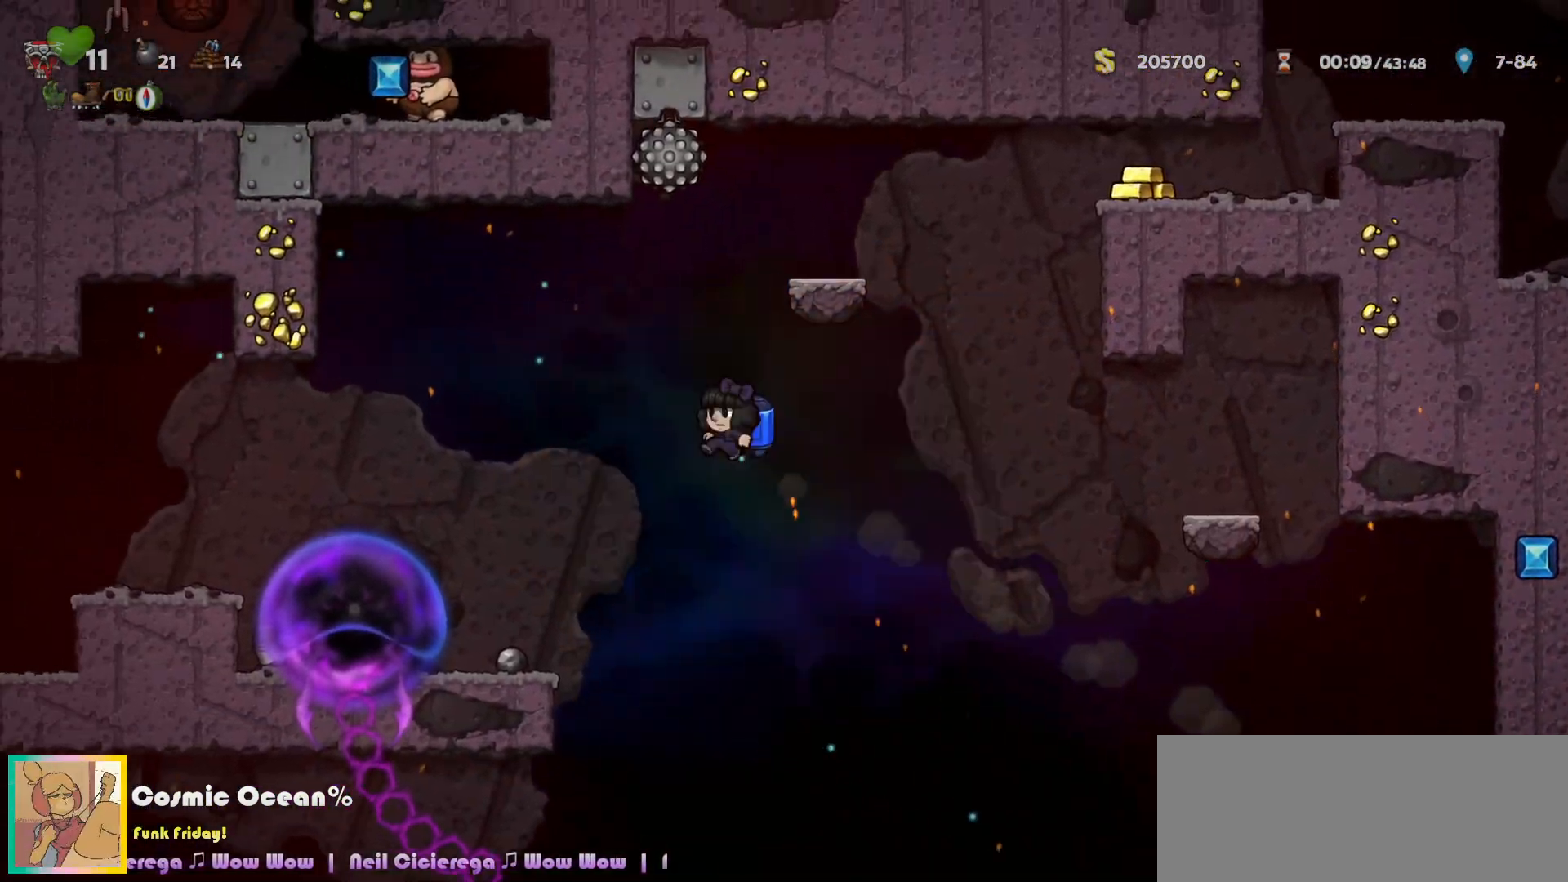
{"keys": [], "events": [[67, "c", "down"], [117, "c", "up"], [217, "c", "down"], [267, "c", "up"], [367, "left", "up"]]}
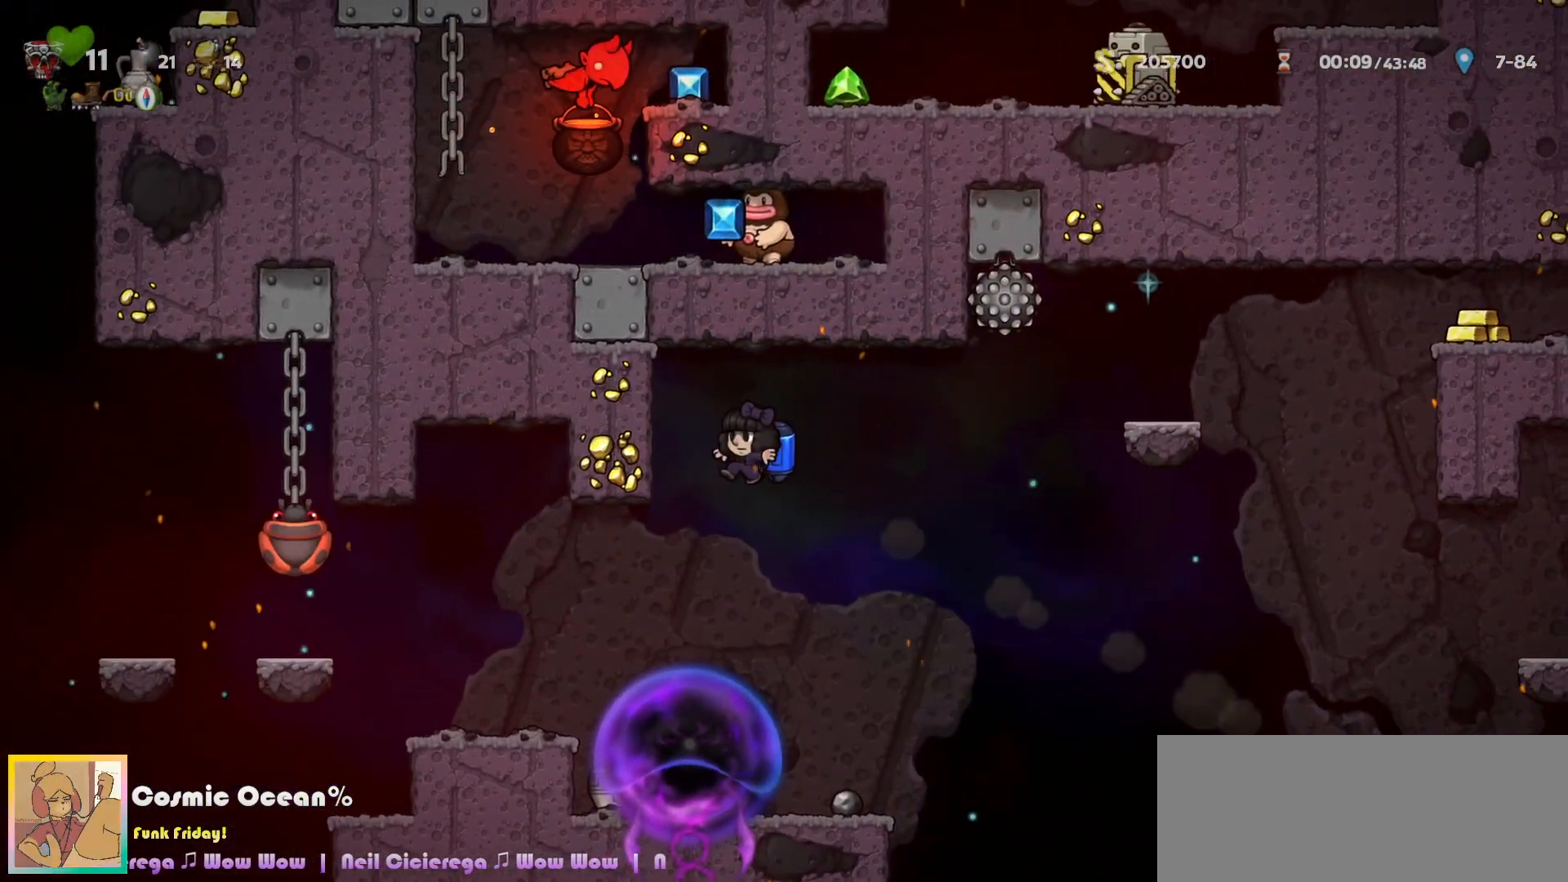
{"keys": ["right"], "events": [[117, "c", "down"], [167, "c", "up"], [333, "right", "down"], [367, "c", "down"], [433, "c", "up"]]}
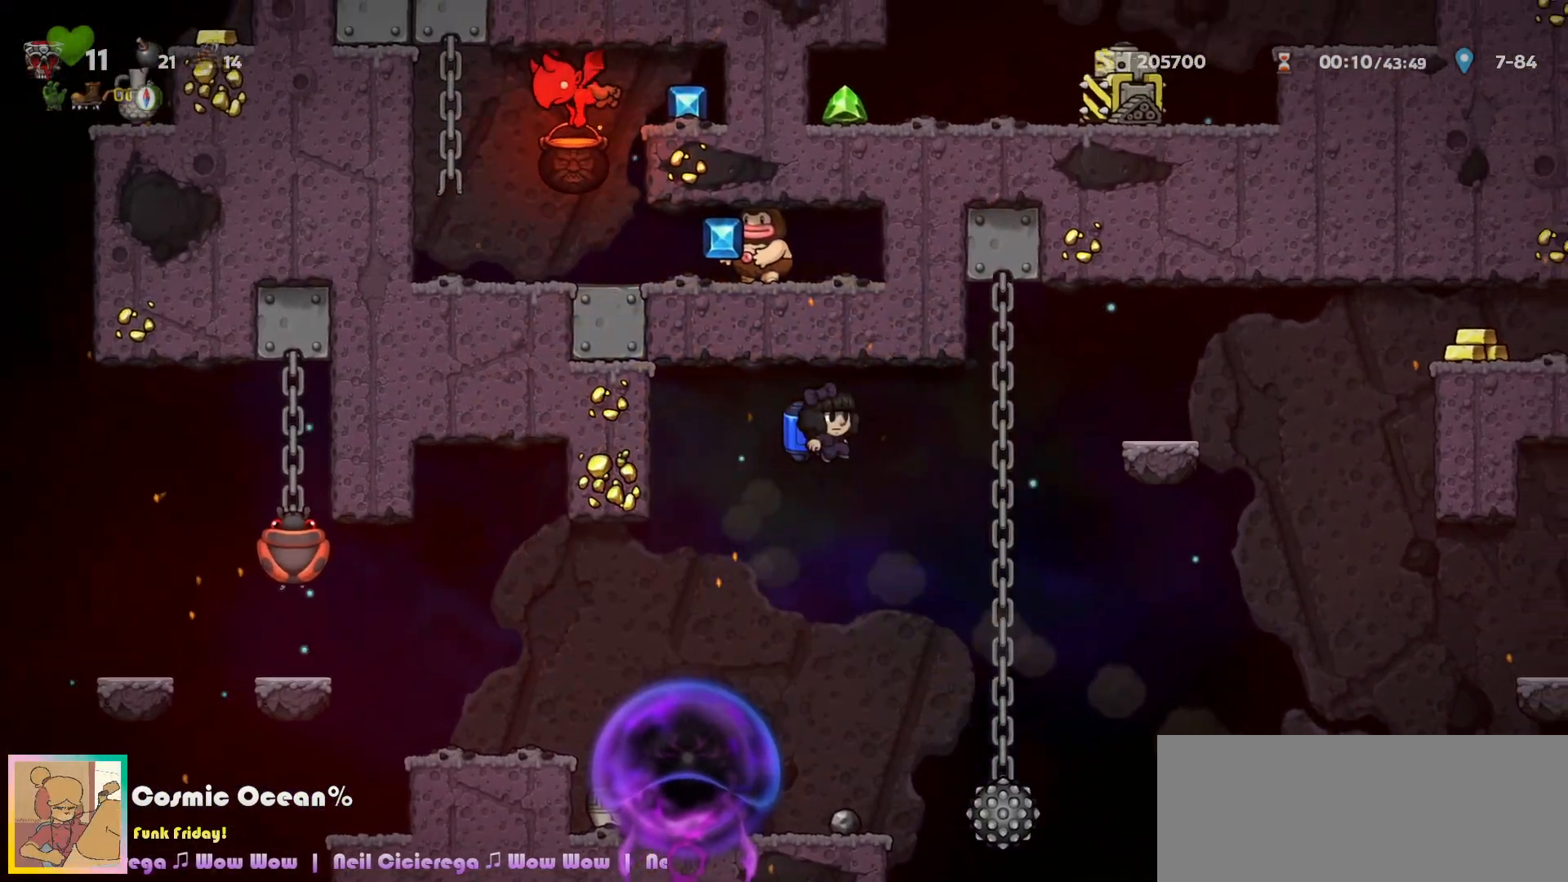
{"keys": ["c", "right"], "events": [[150, "c", "down"], [200, "c", "up"], [300, "c", "down"], [350, "c", "up"], [450, "c", "down"]]}